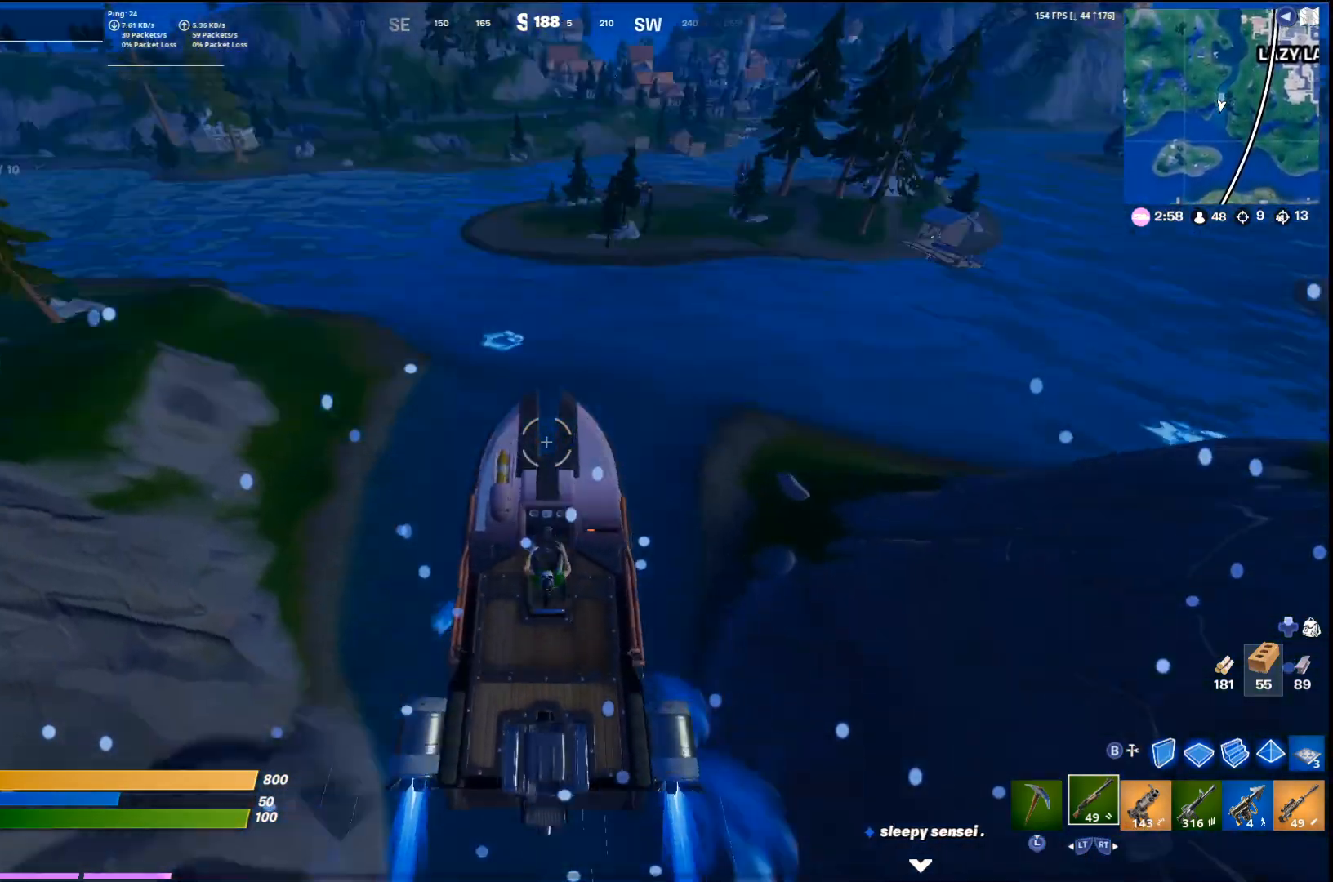
Gameplay with a controller (PlayStation layout); each line is a JSON object with the inputs held at the frame after it. "events" lists button and stick changes between this image and that frame as [ms after this image, input, new state], when the widget could be followed in between. Not read: TOUCHPAD.
{"buttons": [], "left_stick": "up", "right_stick": "center", "events": [[67, "right_stick", "center"], [367, "right_stick", "up"], [467, "right_stick", "center"]]}
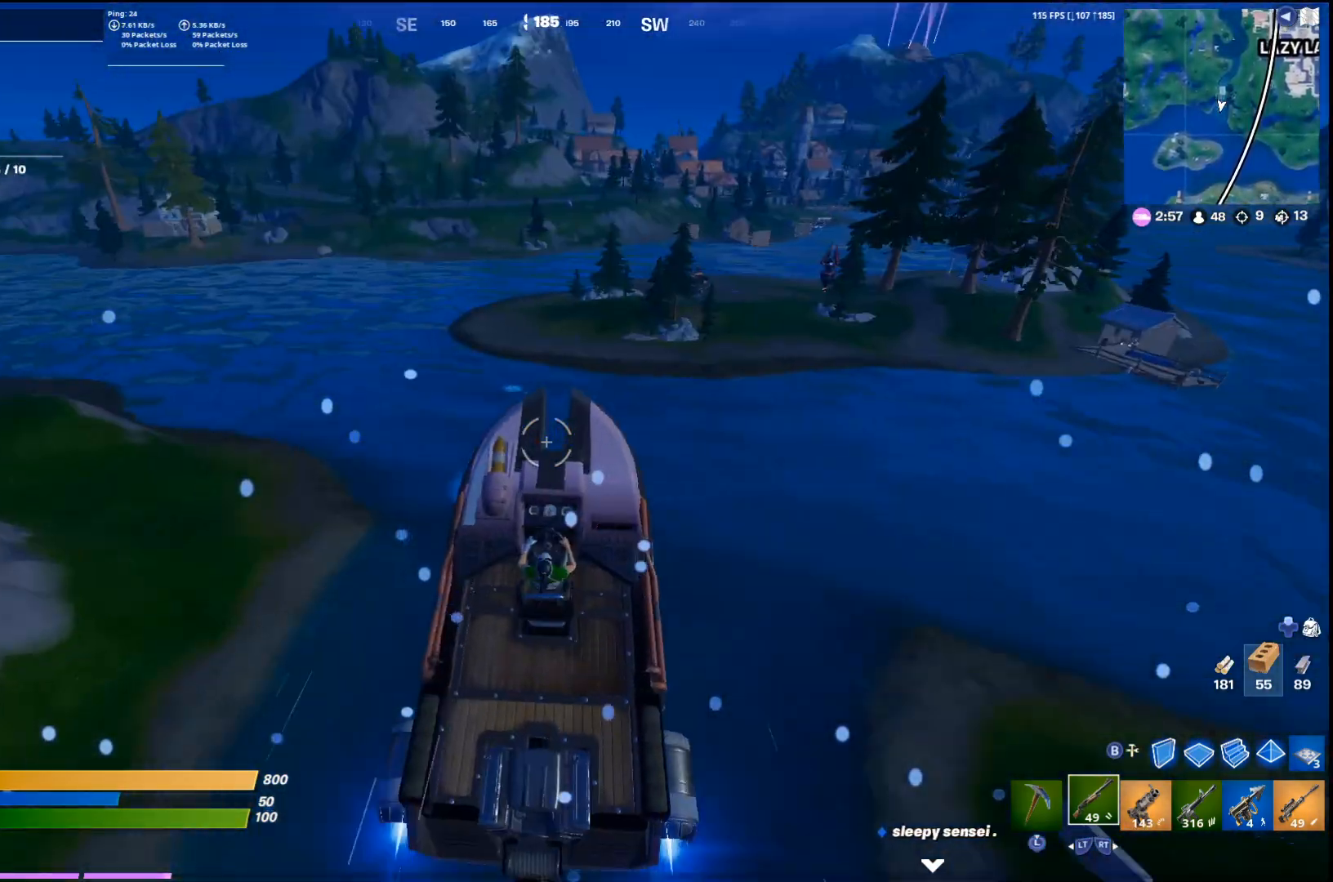
{"buttons": [], "left_stick": "up", "right_stick": "center", "events": []}
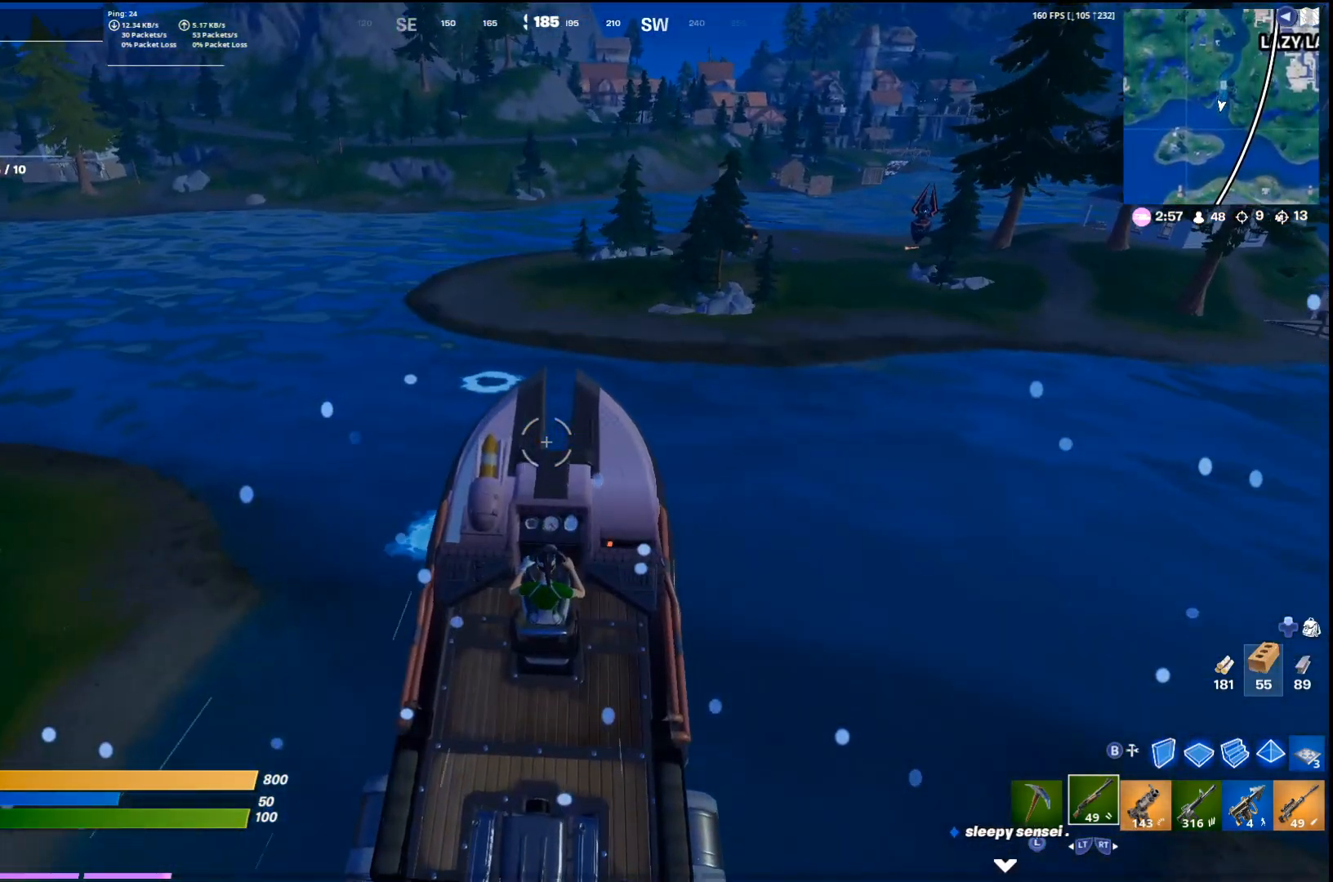
{"buttons": [], "left_stick": "up", "right_stick": "center", "events": []}
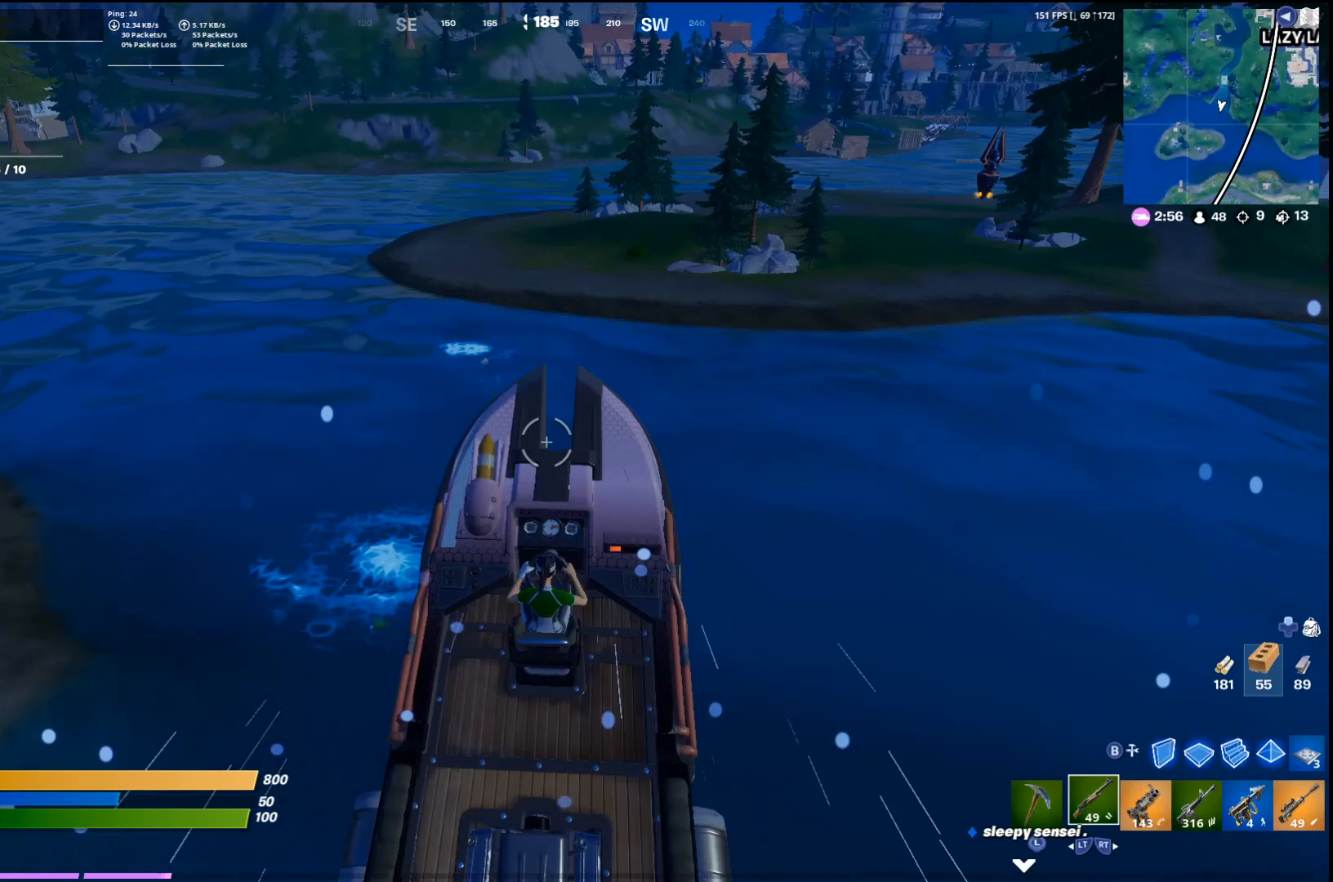
{"buttons": ["SQUARE"], "left_stick": "up", "right_stick": "center", "events": [[233, "SQUARE", "down"]]}
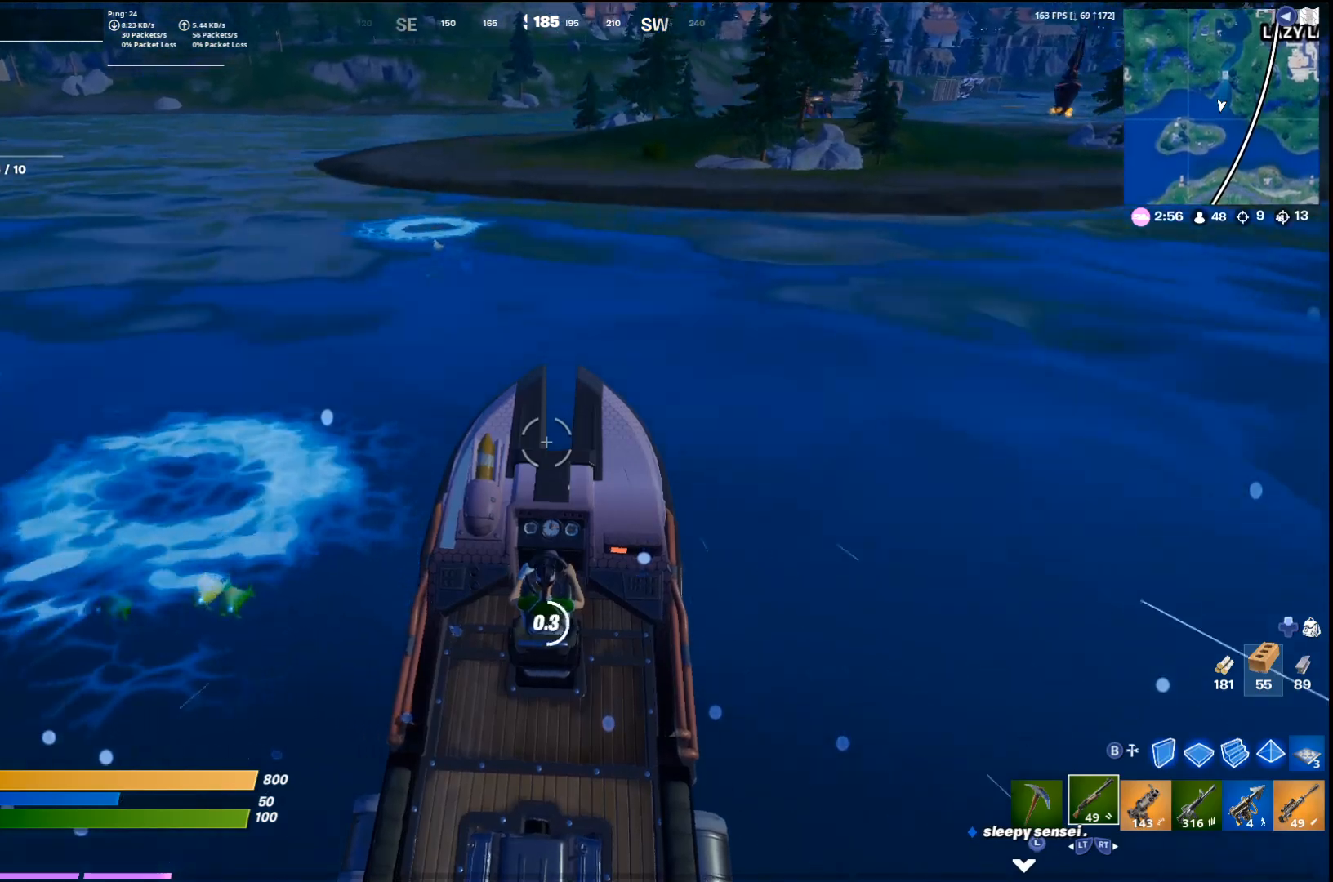
{"buttons": [], "left_stick": "up-left", "right_stick": "center", "events": [[433, "left_stick", "up-left"], [467, "SQUARE", "up"]]}
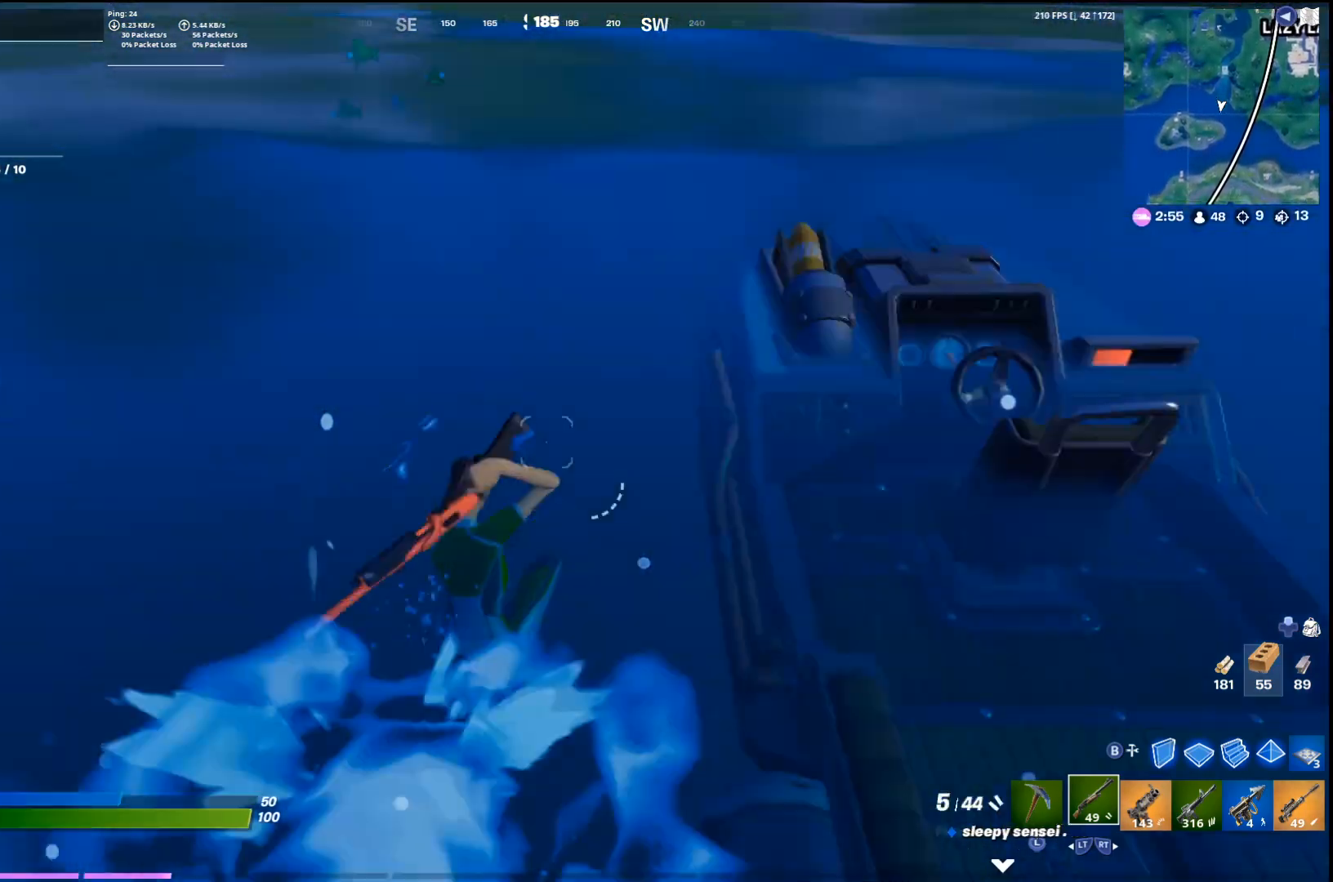
{"buttons": [], "left_stick": "up-left", "right_stick": "down-left", "events": [[133, "right_stick", "up-left"], [167, "left_stick", "up"], [333, "right_stick", "center"], [400, "L2", "down"], [433, "right_stick", "down-left"], [500, "L2", "up"], [500, "left_stick", "up-left"]]}
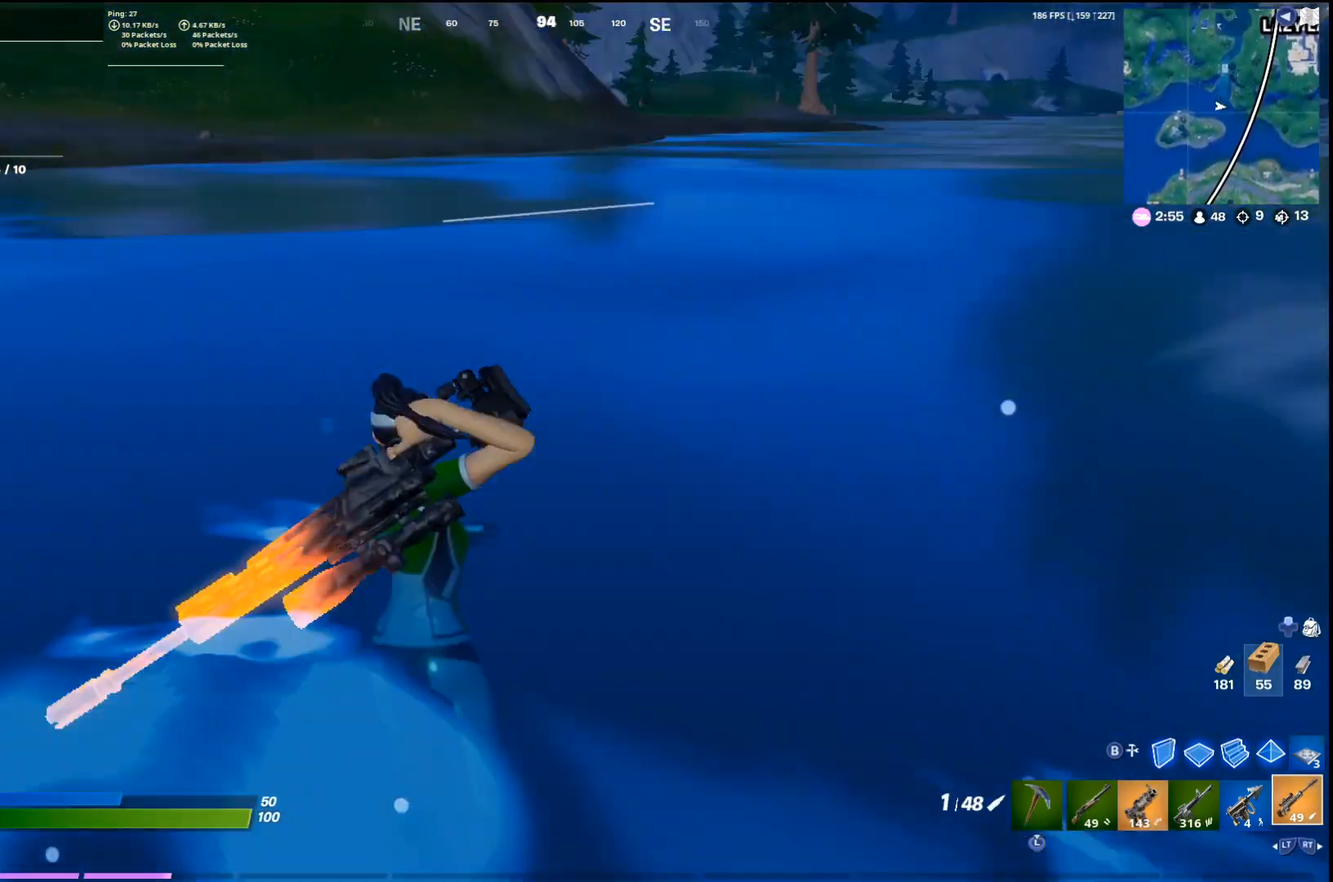
{"buttons": [], "left_stick": "up-left", "right_stick": "down-right", "events": [[67, "L2", "down"], [67, "right_stick", "left"], [200, "L2", "up"], [233, "CROSS", "down"], [333, "right_stick", "center"], [400, "CROSS", "up"], [500, "right_stick", "down-right"]]}
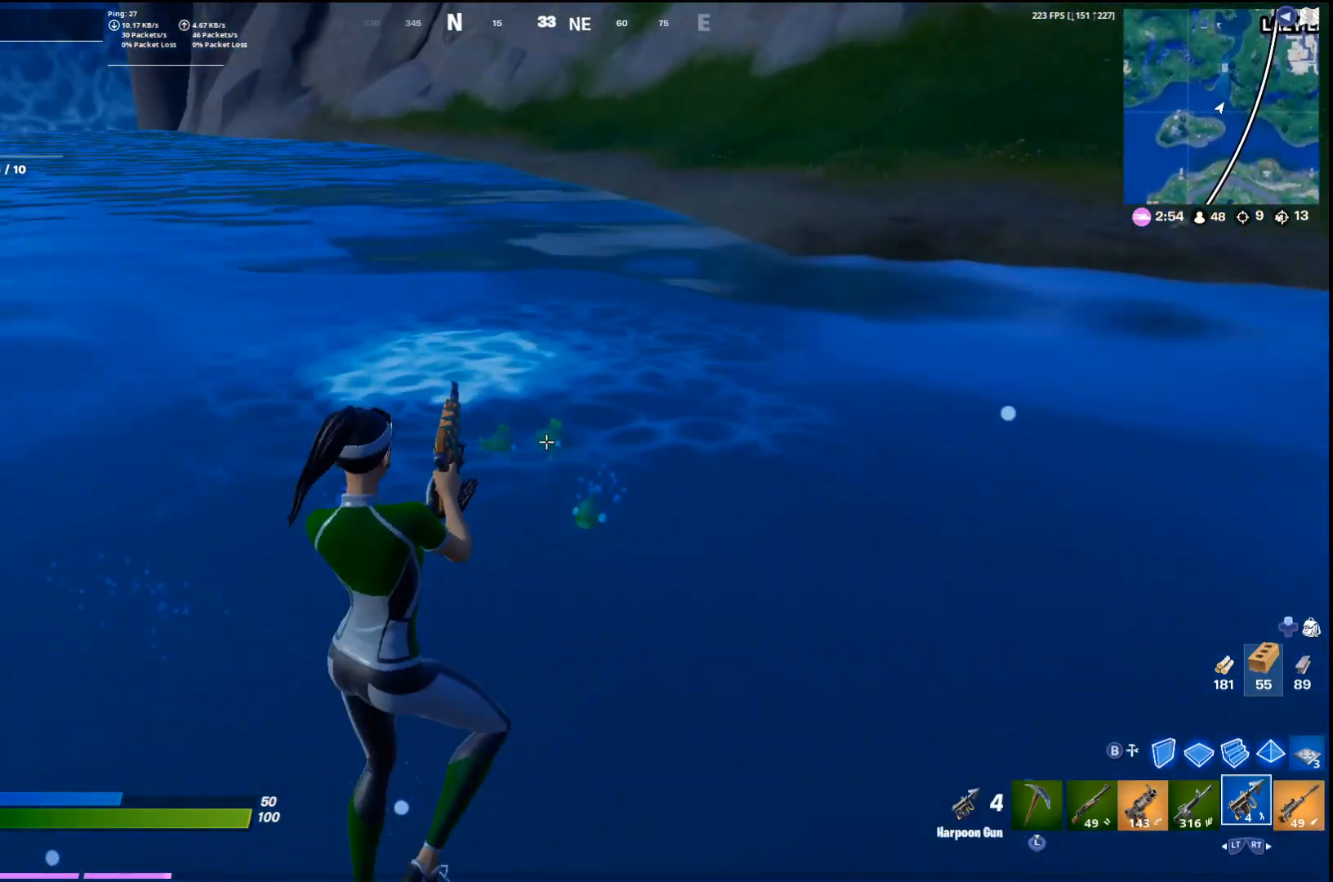
{"buttons": [], "left_stick": "down", "right_stick": "center", "events": [[67, "left_stick", "left"], [100, "R1", "down"], [133, "right_stick", "center"], [200, "R1", "up"], [200, "left_stick", "down-left"], [367, "left_stick", "down"]]}
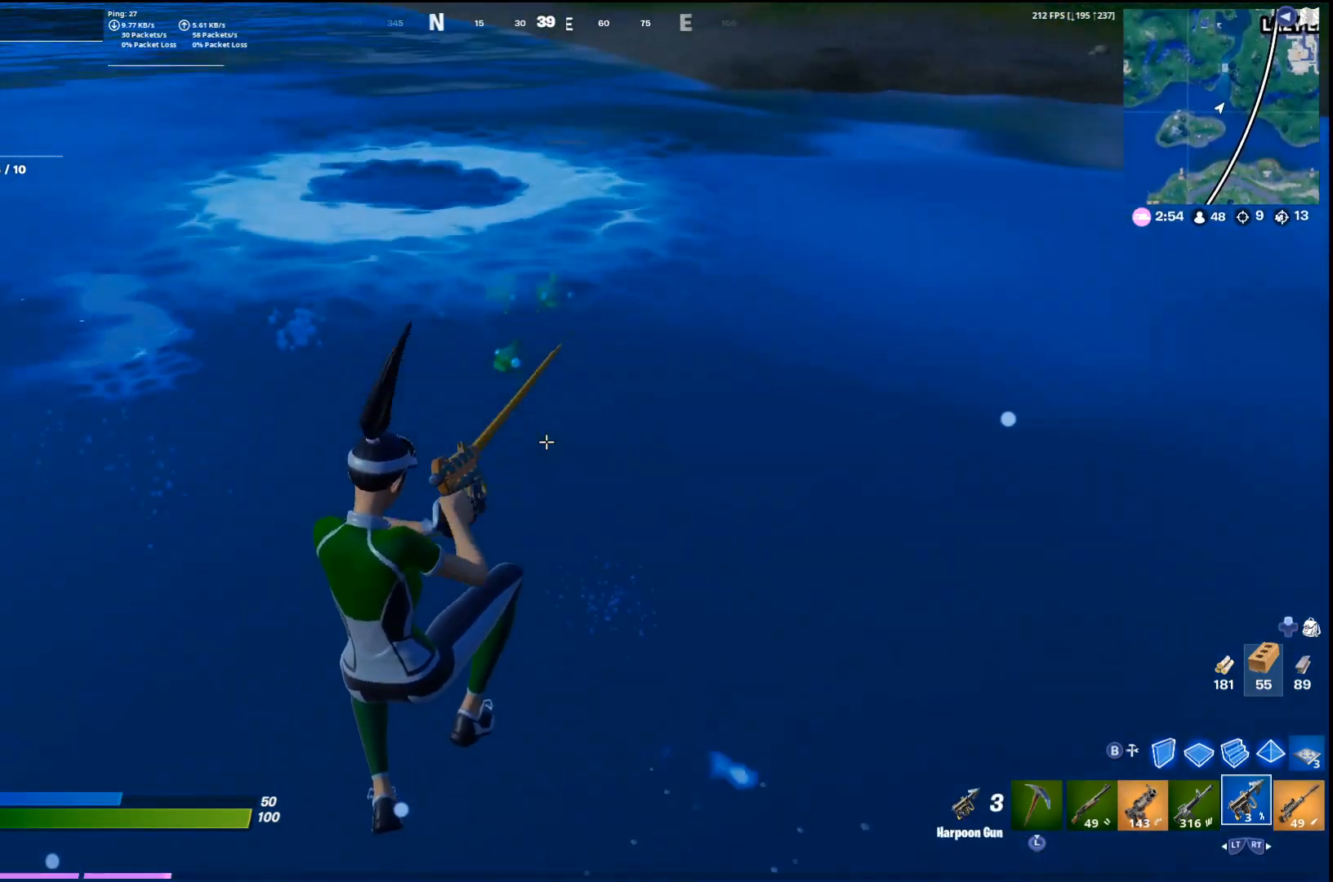
{"buttons": [], "left_stick": "up-left", "right_stick": "center", "events": [[67, "left_stick", "down-right"], [300, "left_stick", "up-left"]]}
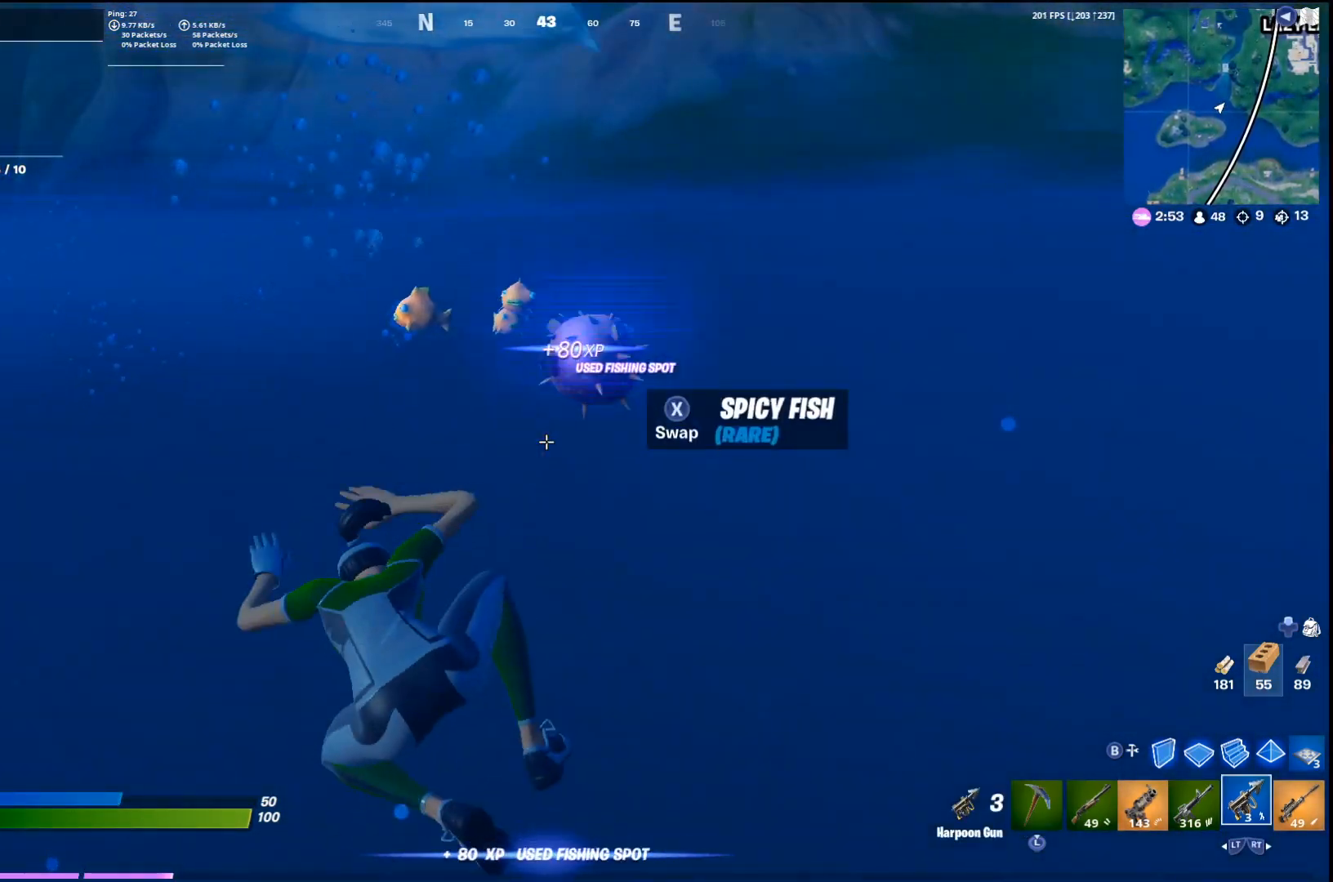
{"buttons": [], "left_stick": "down", "right_stick": "center", "events": [[33, "CROSS", "down"], [67, "left_stick", "down-left"], [133, "left_stick", "down-right"], [167, "right_stick", "down-right"], [200, "CROSS", "up"], [233, "right_stick", "right"], [267, "left_stick", "right"], [367, "left_stick", "up"], [467, "right_stick", "center"], [500, "left_stick", "down"]]}
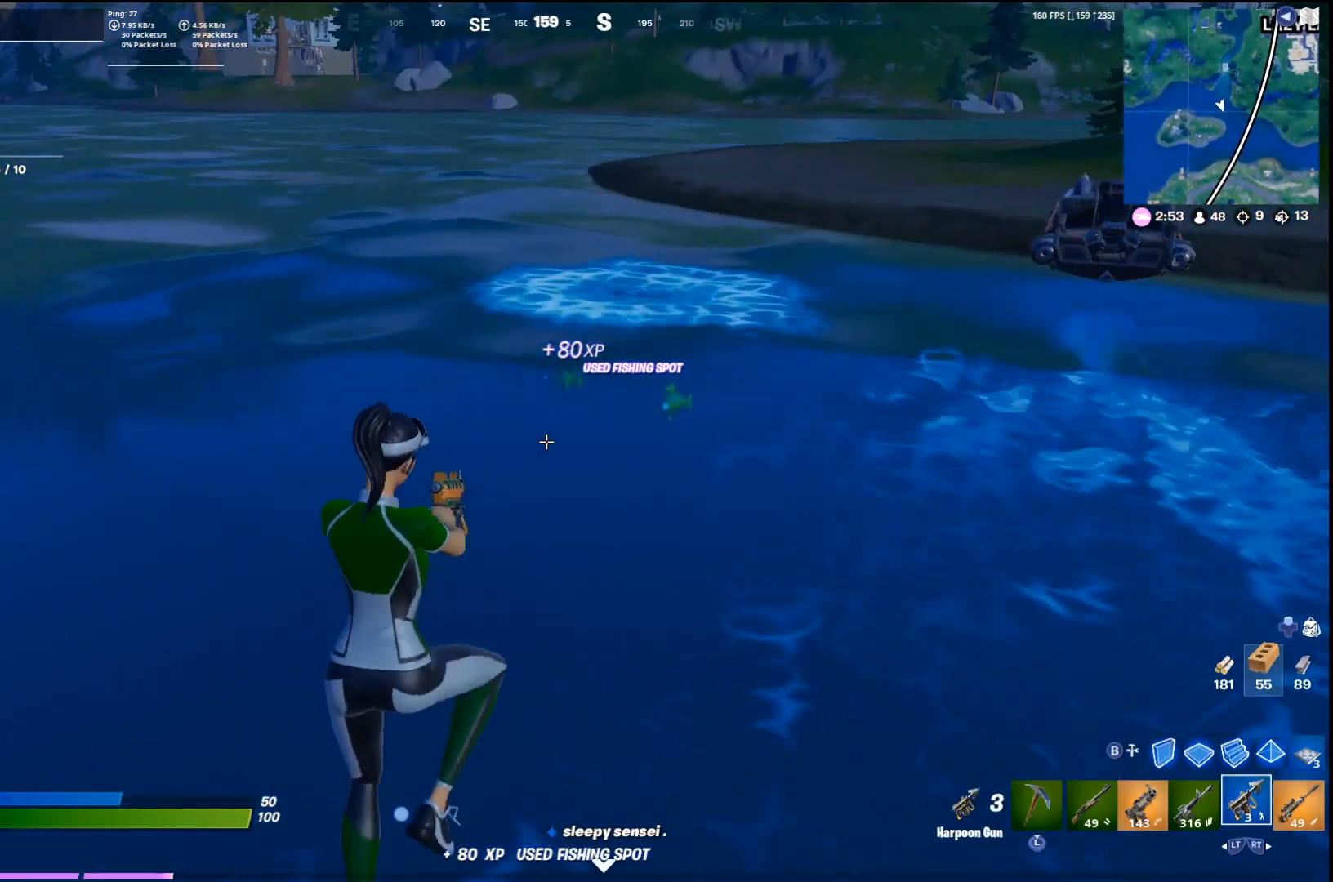
{"buttons": [], "left_stick": "down", "right_stick": "up", "events": [[200, "R1", "down"], [300, "R1", "up"], [467, "right_stick", "up"]]}
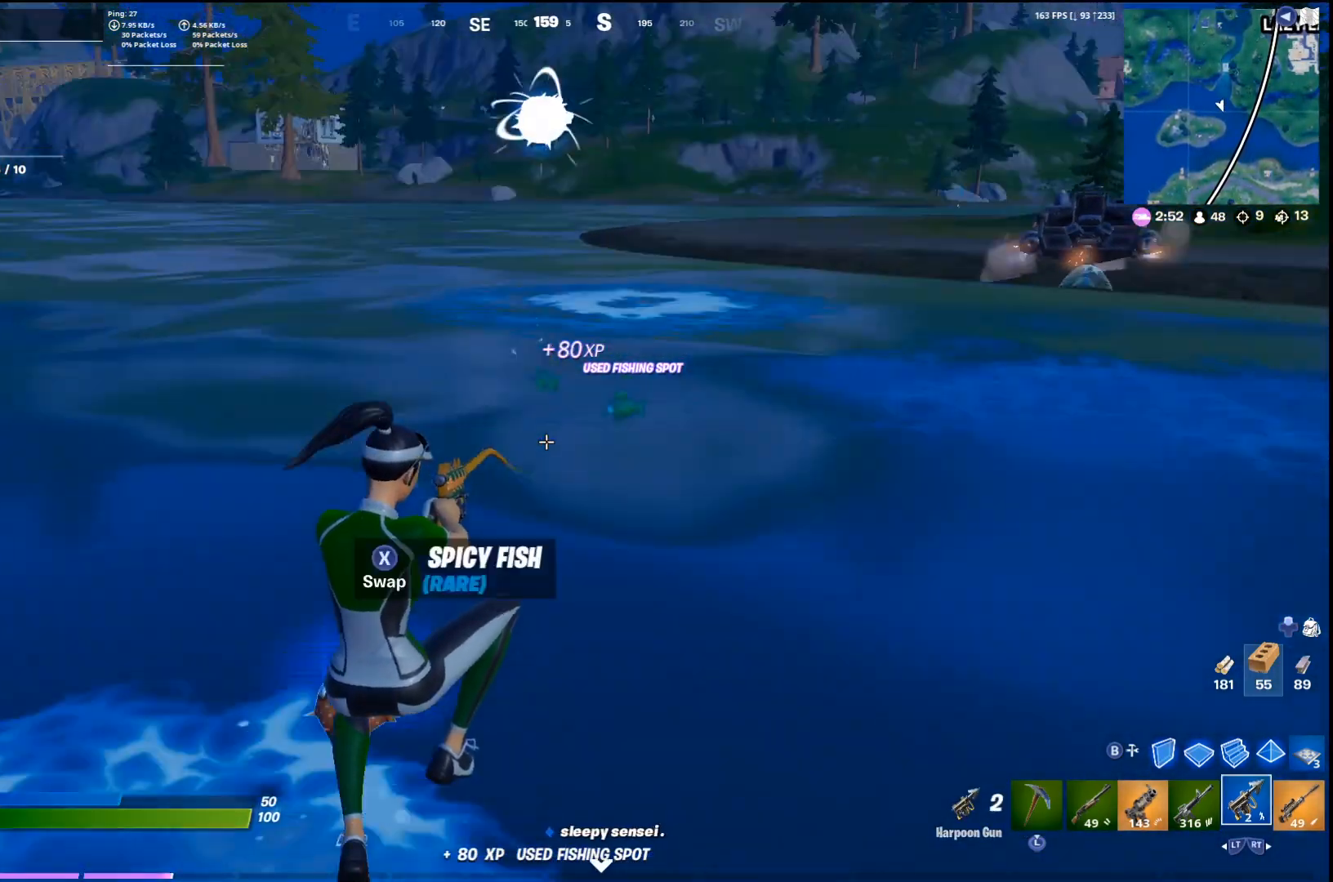
{"buttons": [], "left_stick": "up", "right_stick": "center", "events": [[67, "right_stick", "center"], [367, "left_stick", "up-left"], [467, "left_stick", "up"]]}
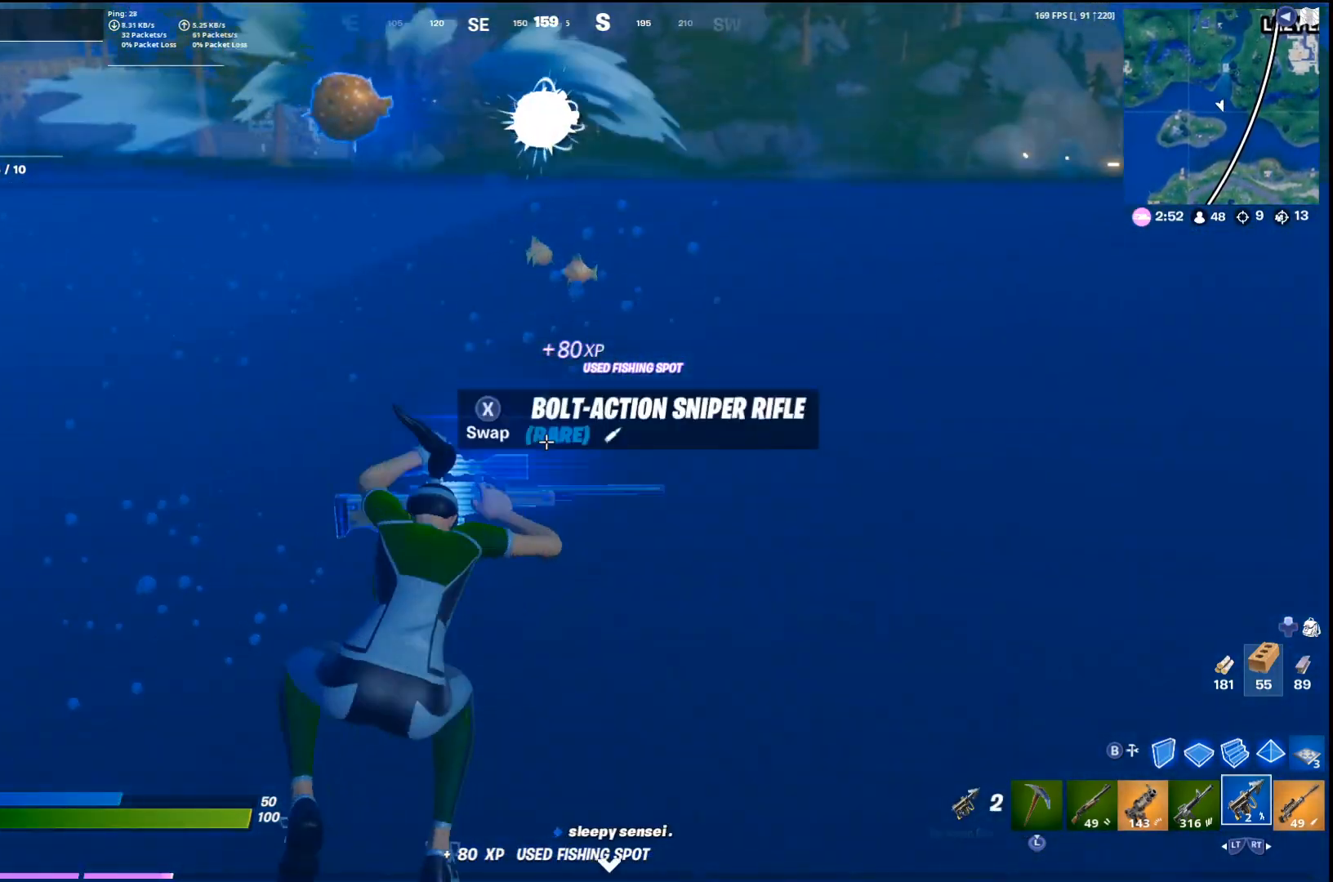
{"buttons": [], "left_stick": "up-left", "right_stick": "center", "events": [[133, "left_stick", "down"], [233, "CROSS", "down"], [400, "left_stick", "up-left"], [400, "right_stick", "down"], [467, "CROSS", "up"], [467, "right_stick", "center"]]}
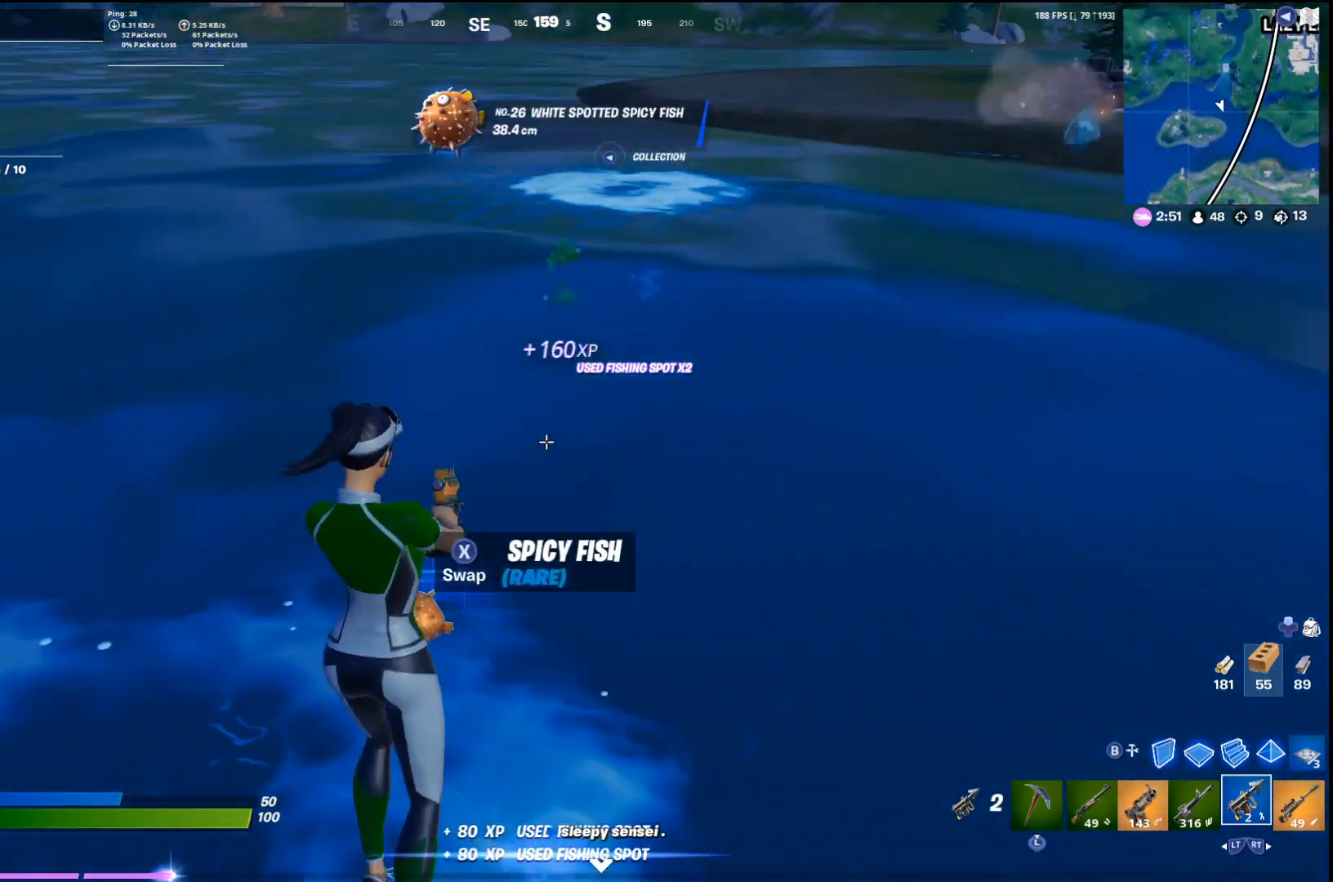
{"buttons": [], "left_stick": "up", "right_stick": "center", "events": [[100, "right_stick", "left"], [200, "right_stick", "center"], [267, "right_stick", "right"], [467, "left_stick", "up"], [500, "right_stick", "center"]]}
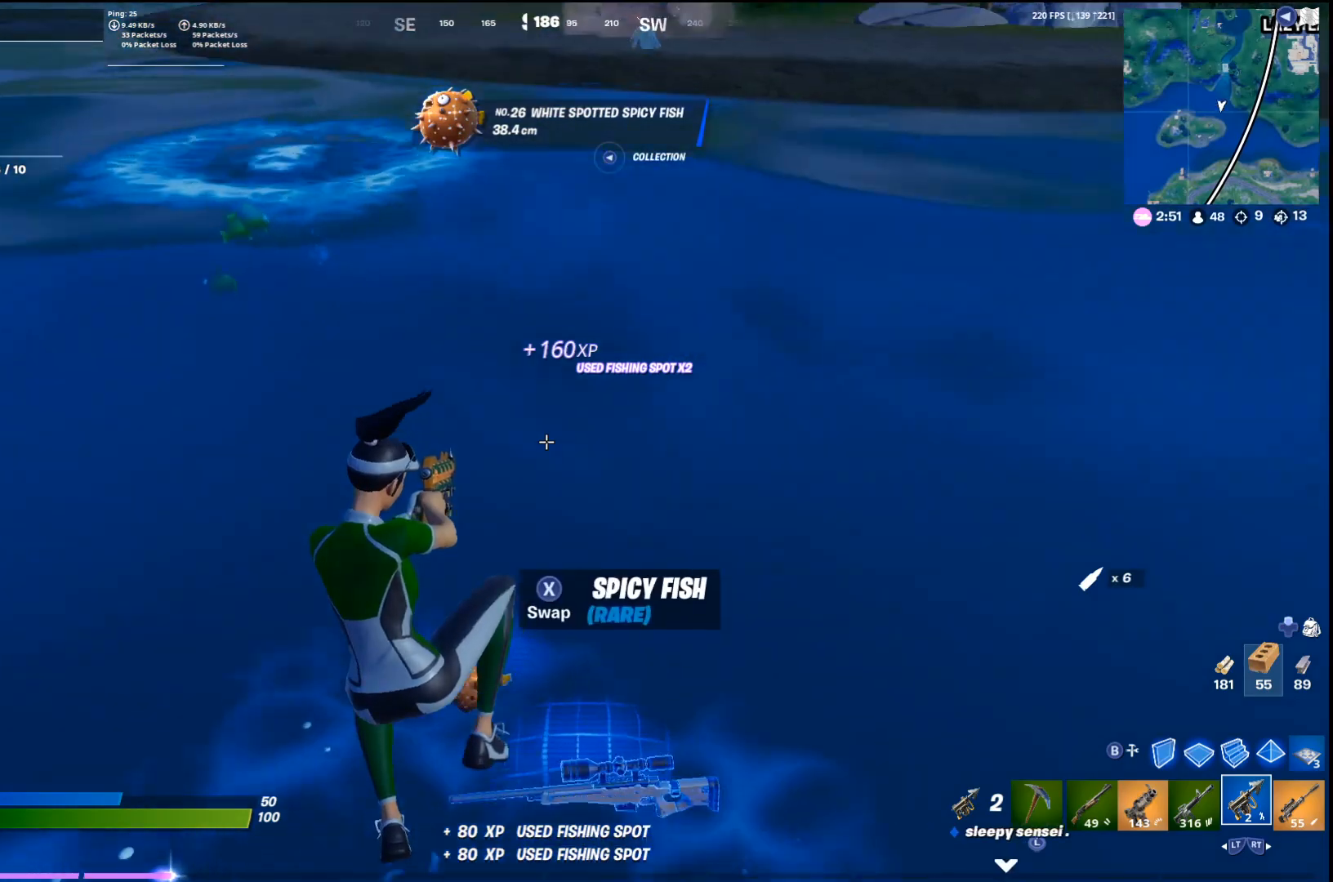
{"buttons": [], "left_stick": "up-left", "right_stick": "up", "events": [[167, "SQUARE", "down"], [200, "left_stick", "up-left"], [233, "SQUARE", "up"], [400, "right_stick", "up"]]}
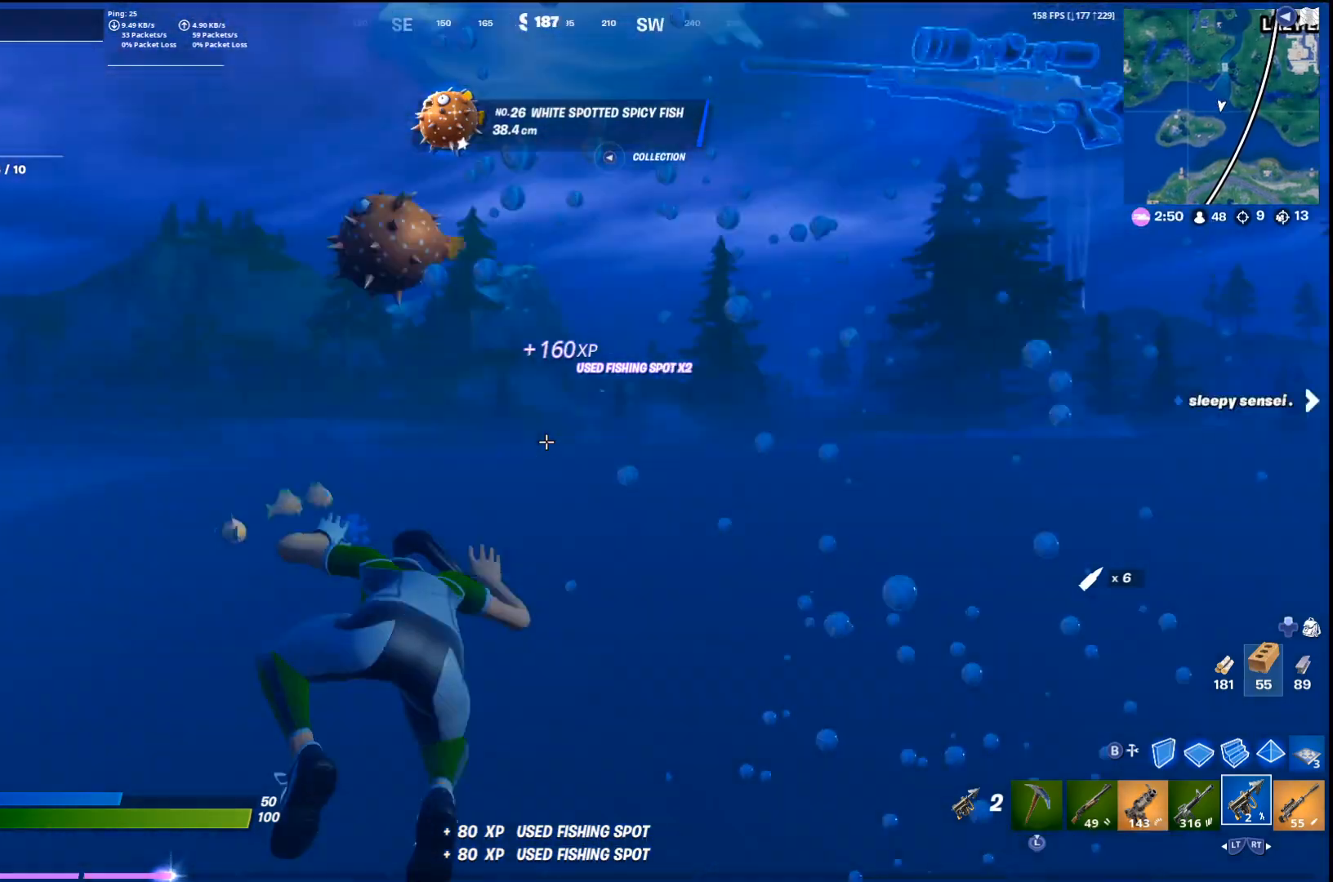
{"buttons": [], "left_stick": "down-left", "right_stick": "right", "events": [[33, "right_stick", "center"], [200, "right_stick", "down-right"], [367, "left_stick", "left"], [367, "right_stick", "right"], [467, "left_stick", "down-left"]]}
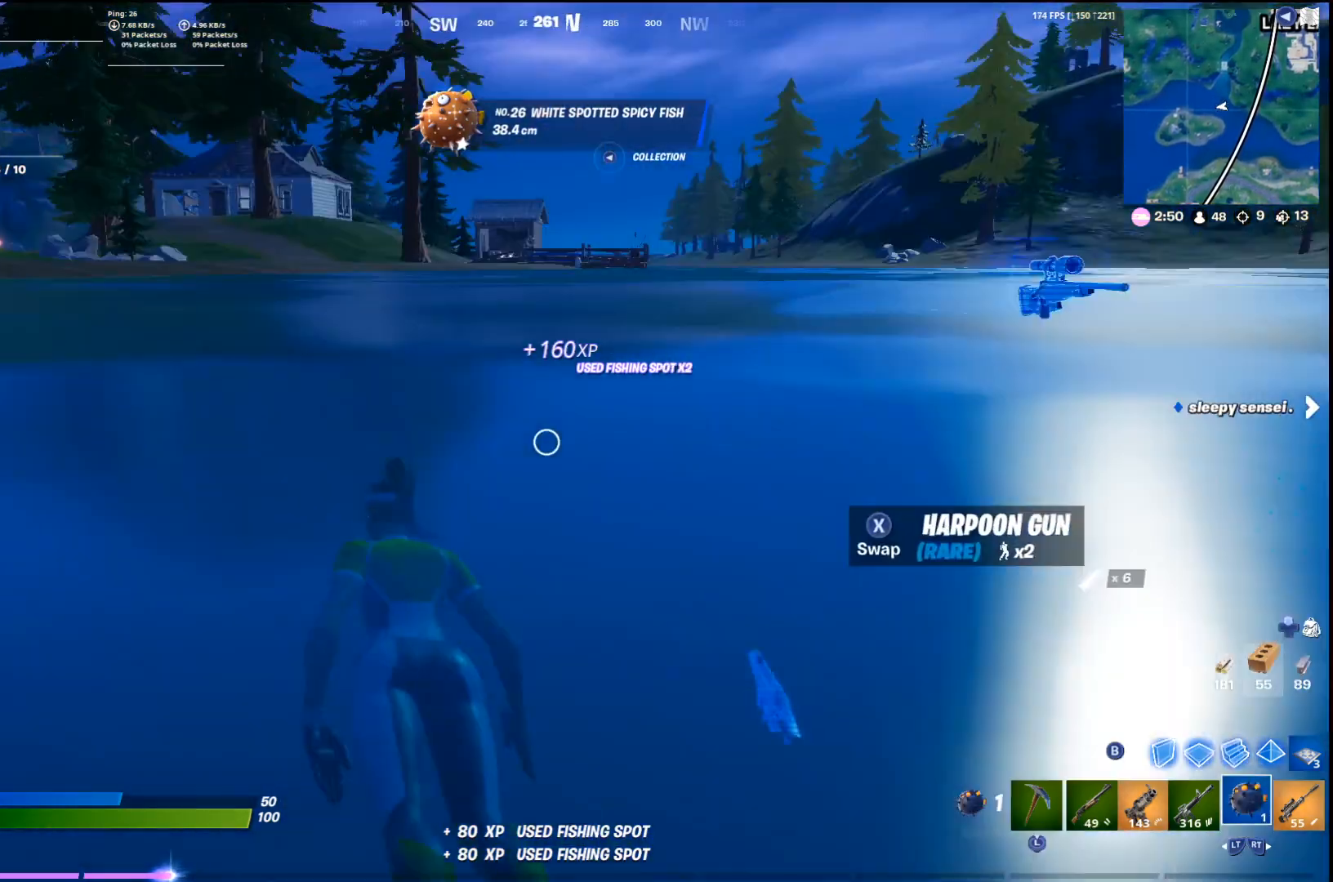
{"buttons": [], "left_stick": "up", "right_stick": "right", "events": [[33, "R1", "down"], [33, "left_stick", "down"], [33, "right_stick", "center"], [100, "R1", "up"], [200, "R1", "down"], [200, "right_stick", "right"], [267, "R1", "up"], [267, "left_stick", "center"], [333, "R1", "down"], [400, "R1", "up"], [500, "left_stick", "up"]]}
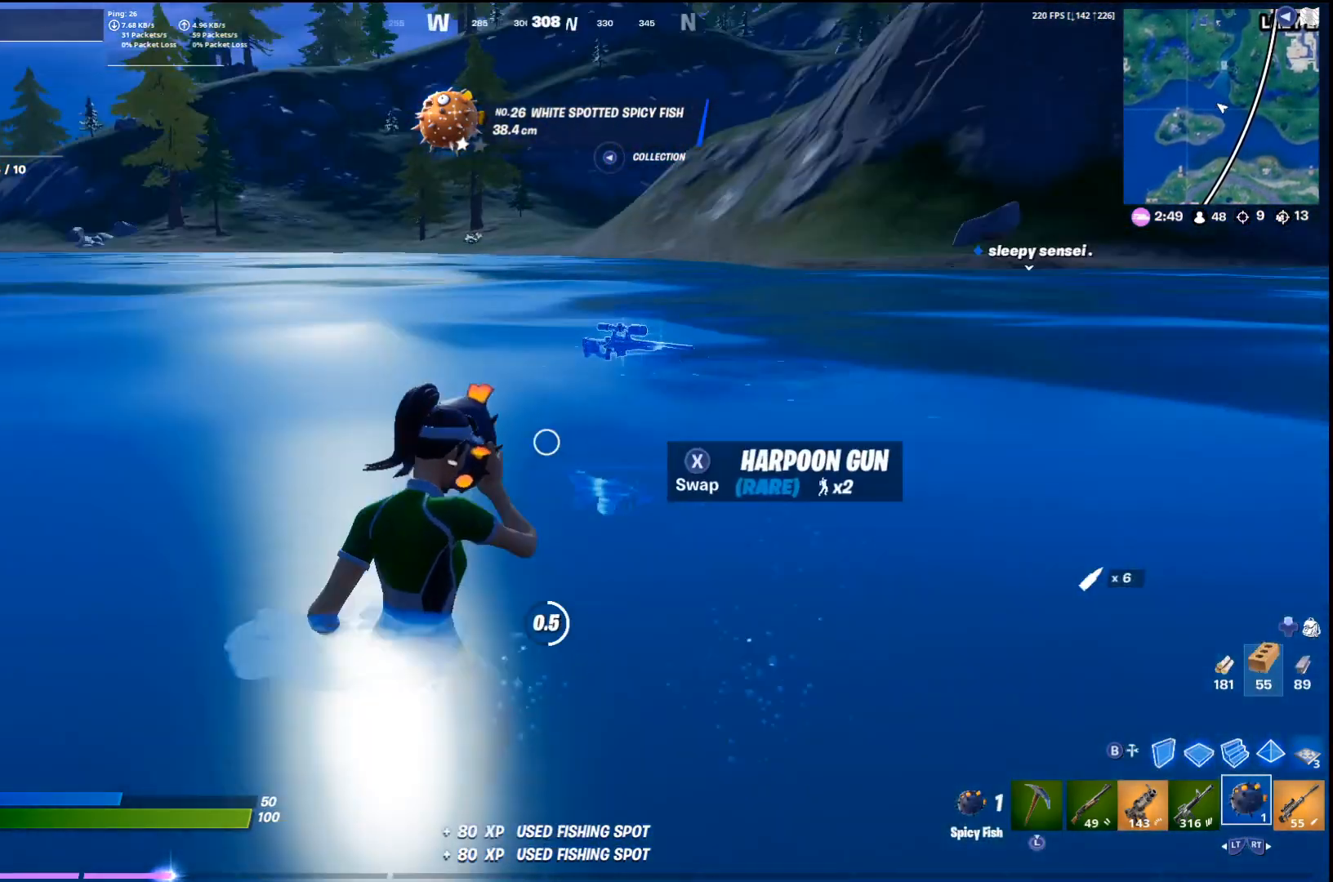
{"buttons": [], "left_stick": "up-left", "right_stick": "center", "events": [[33, "right_stick", "center"], [500, "left_stick", "up-left"]]}
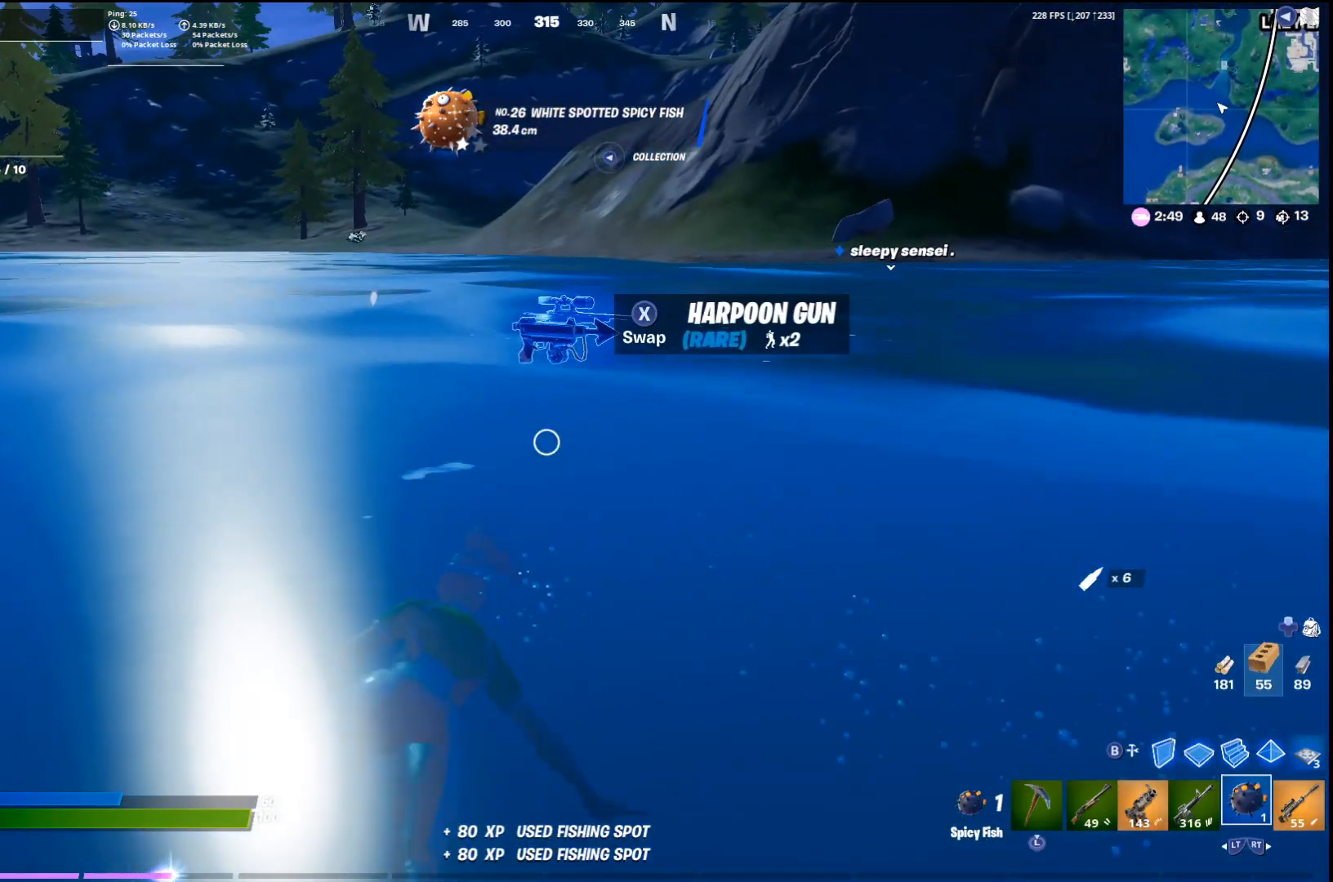
{"buttons": ["R1"], "left_stick": "center", "right_stick": "center", "events": [[167, "left_stick", "down"], [367, "left_stick", "center"], [467, "R1", "down"]]}
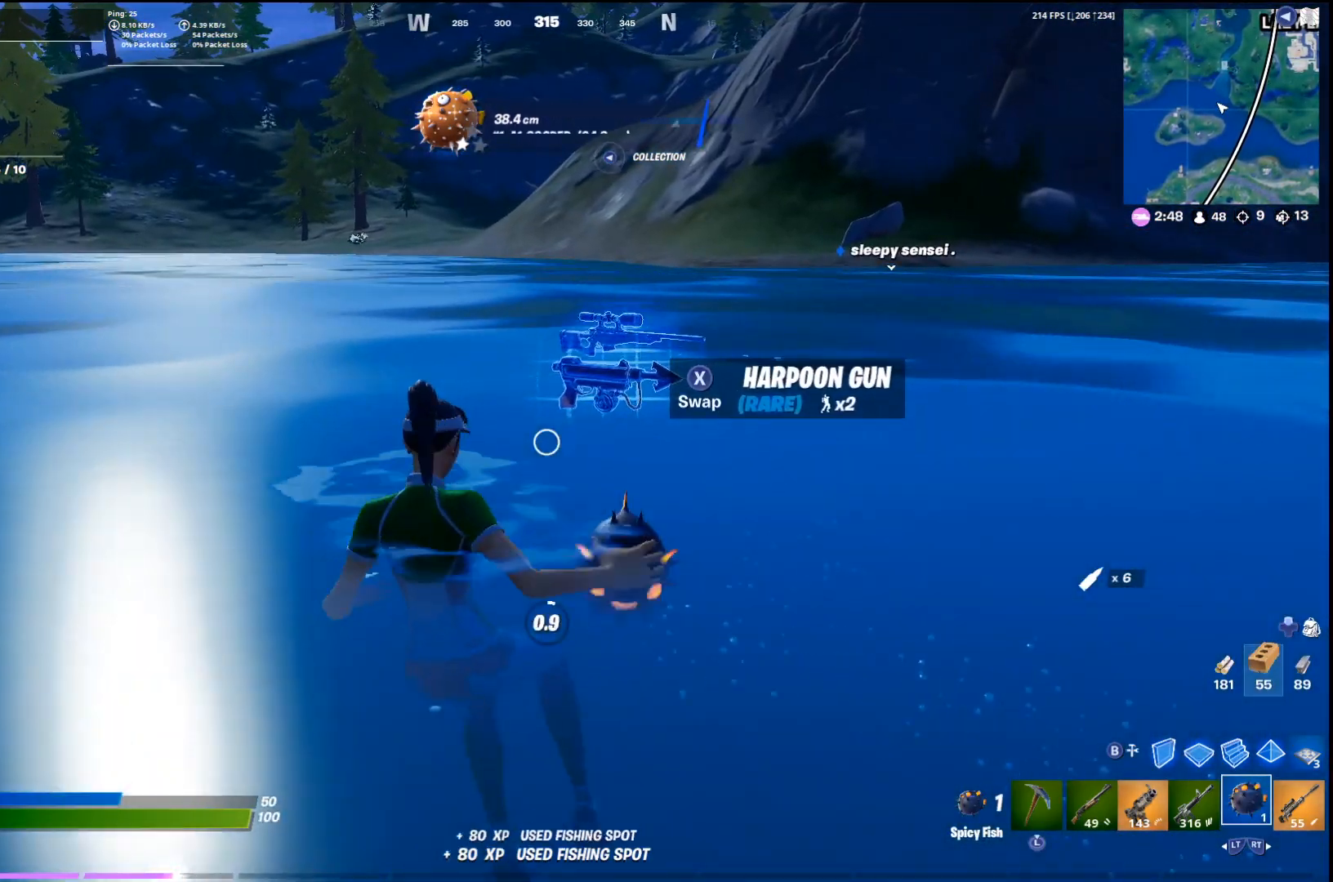
{"buttons": [], "left_stick": "center", "right_stick": "center", "events": [[33, "R1", "up"]]}
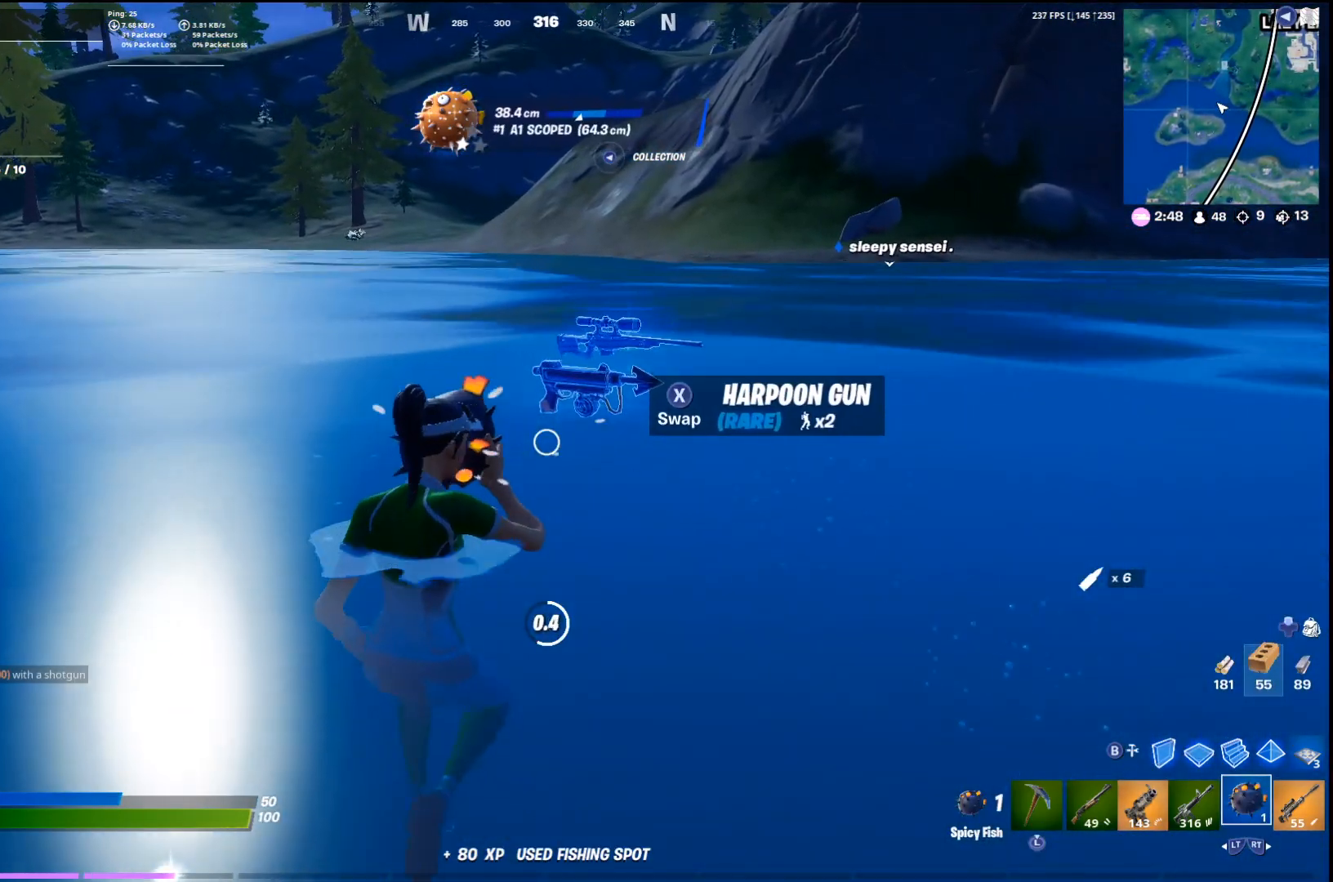
{"buttons": [], "left_stick": "down", "right_stick": "center", "events": [[300, "left_stick", "down"]]}
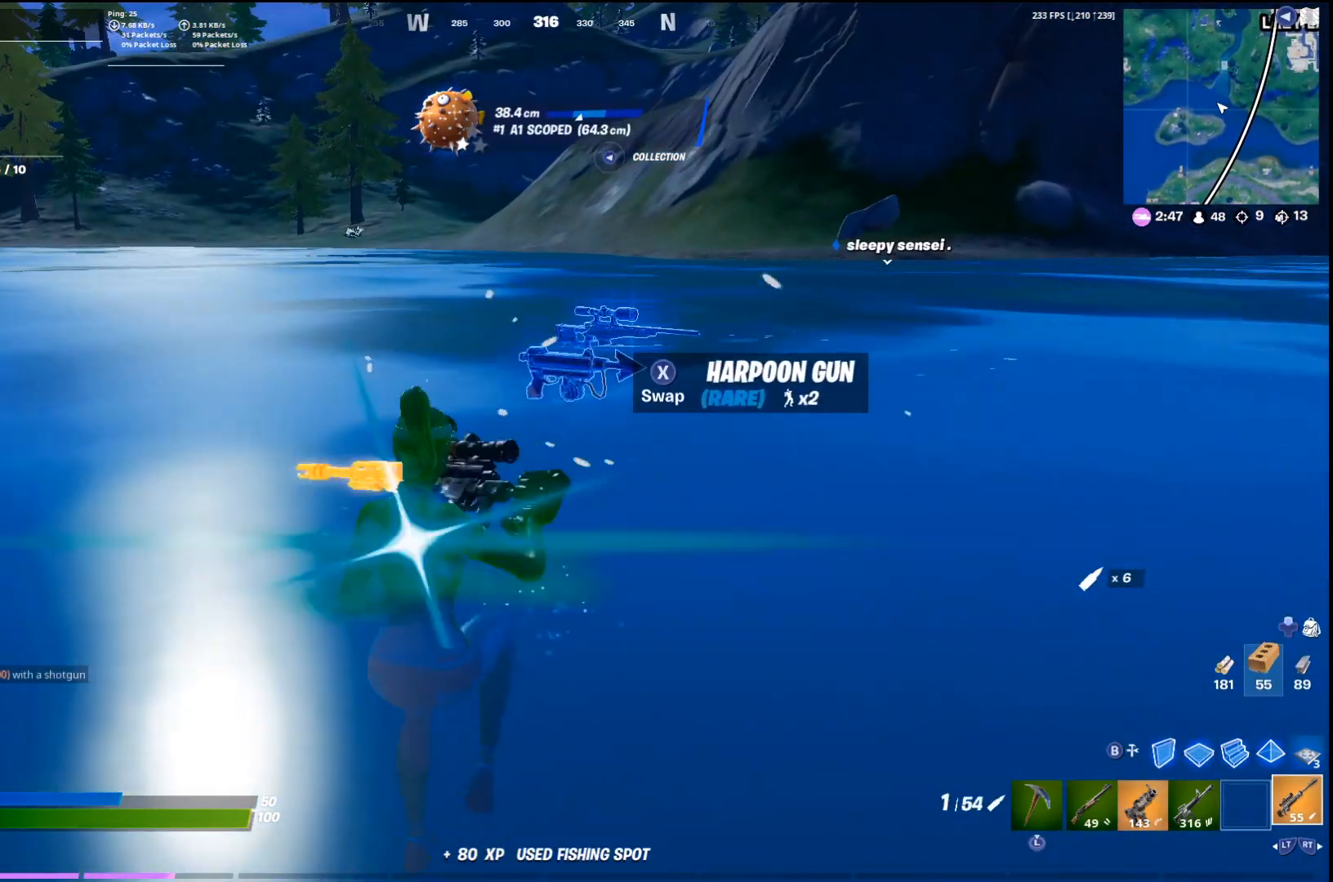
{"buttons": [], "left_stick": "up-left", "right_stick": "left", "events": [[133, "SQUARE", "down"], [167, "left_stick", "down-left"], [233, "SQUARE", "up"], [333, "left_stick", "left"], [367, "right_stick", "left"], [433, "left_stick", "up-left"]]}
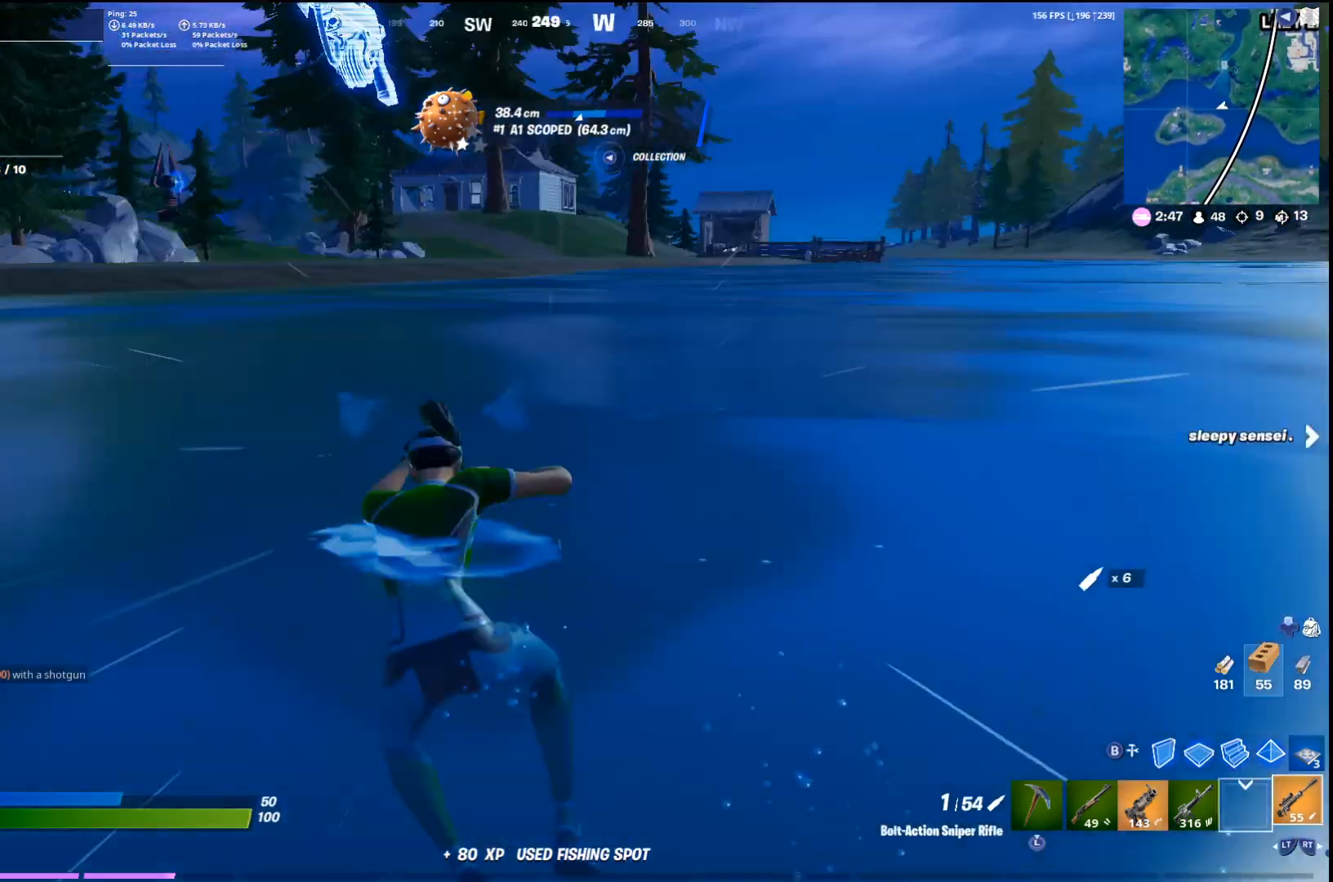
{"buttons": [], "left_stick": "up", "right_stick": "center", "events": [[67, "left_stick", "up"], [100, "right_stick", "center"], [400, "right_stick", "left"], [500, "right_stick", "center"]]}
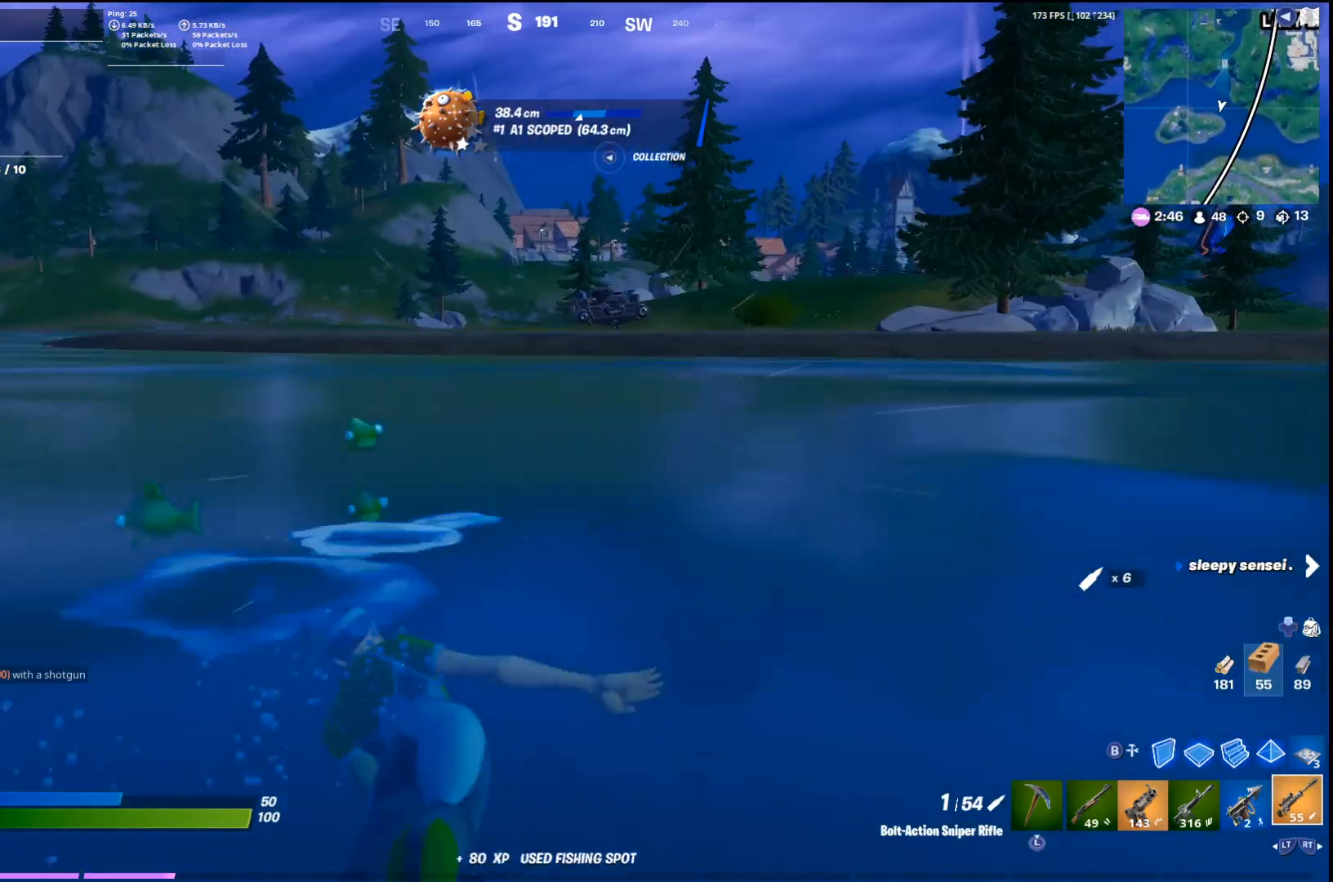
{"buttons": [], "left_stick": "up", "right_stick": "center", "events": [[33, "CROSS", "down"], [167, "CROSS", "up"], [333, "right_stick", "right"], [400, "right_stick", "center"]]}
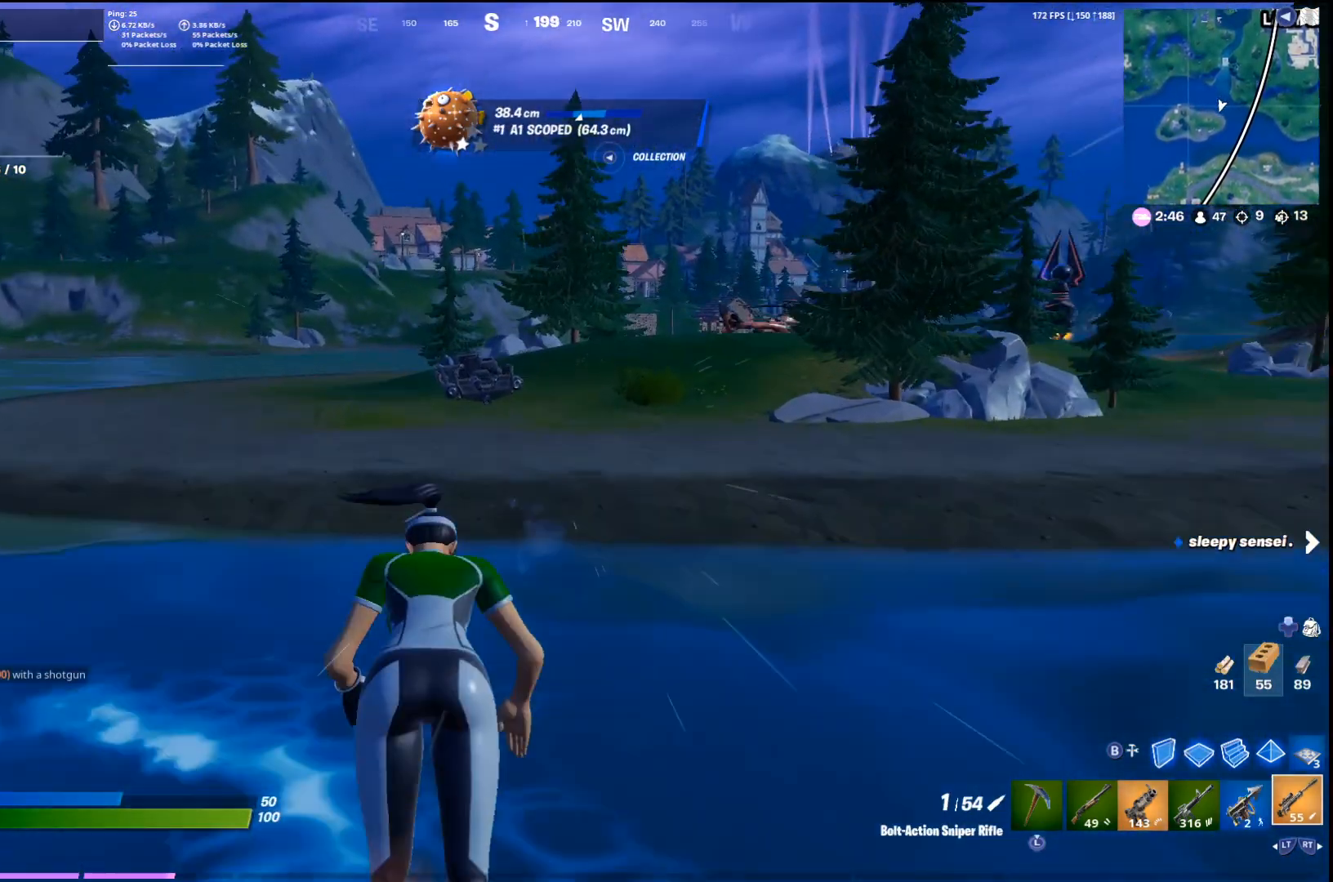
{"buttons": [], "left_stick": "up-right", "right_stick": "center", "events": [[100, "right_stick", "left"], [167, "left_stick", "up-right"], [300, "right_stick", "center"]]}
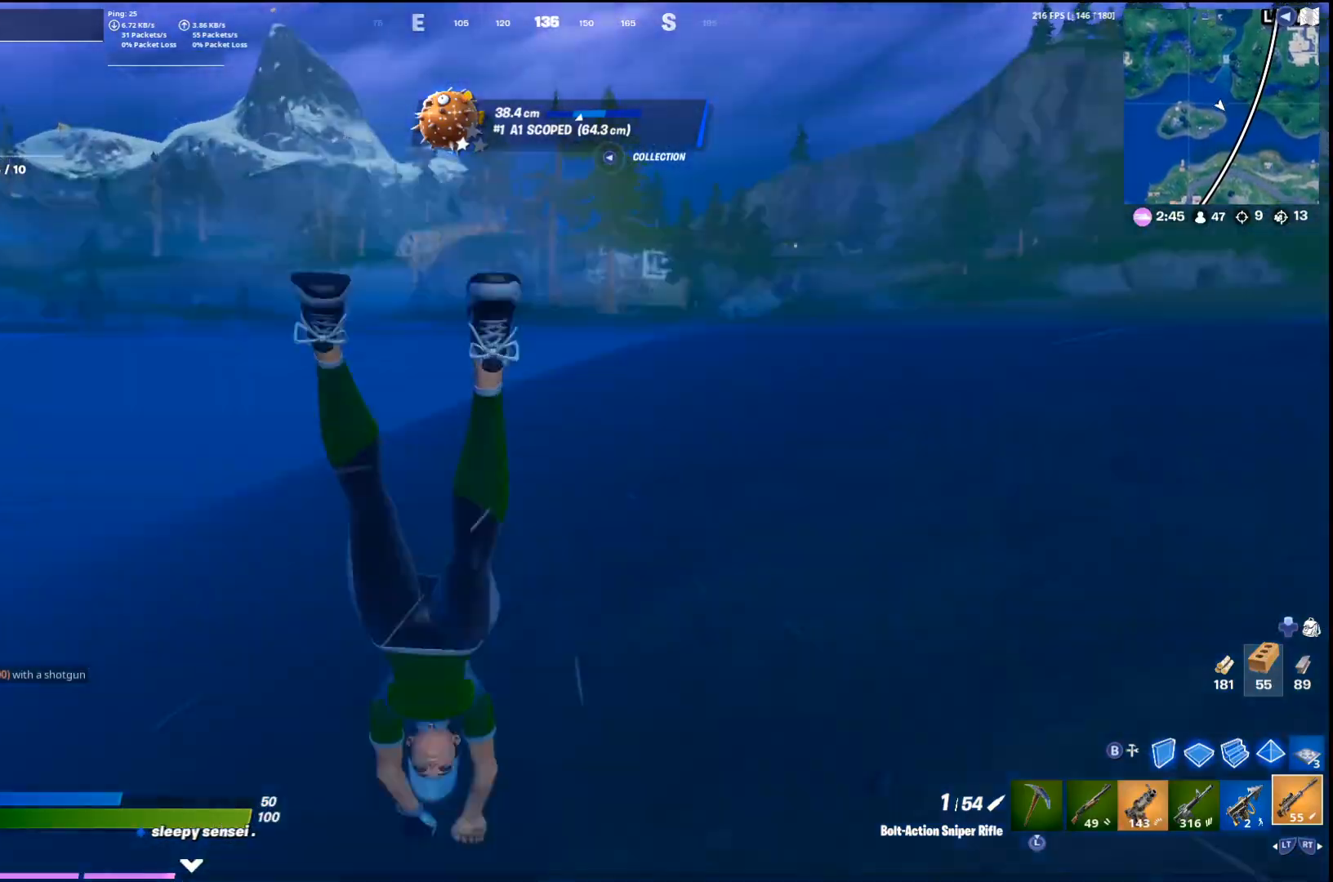
{"buttons": ["CROSS"], "left_stick": "up-right", "right_stick": "center", "events": [[33, "right_stick", "right"], [200, "right_stick", "center"], [467, "CROSS", "down"]]}
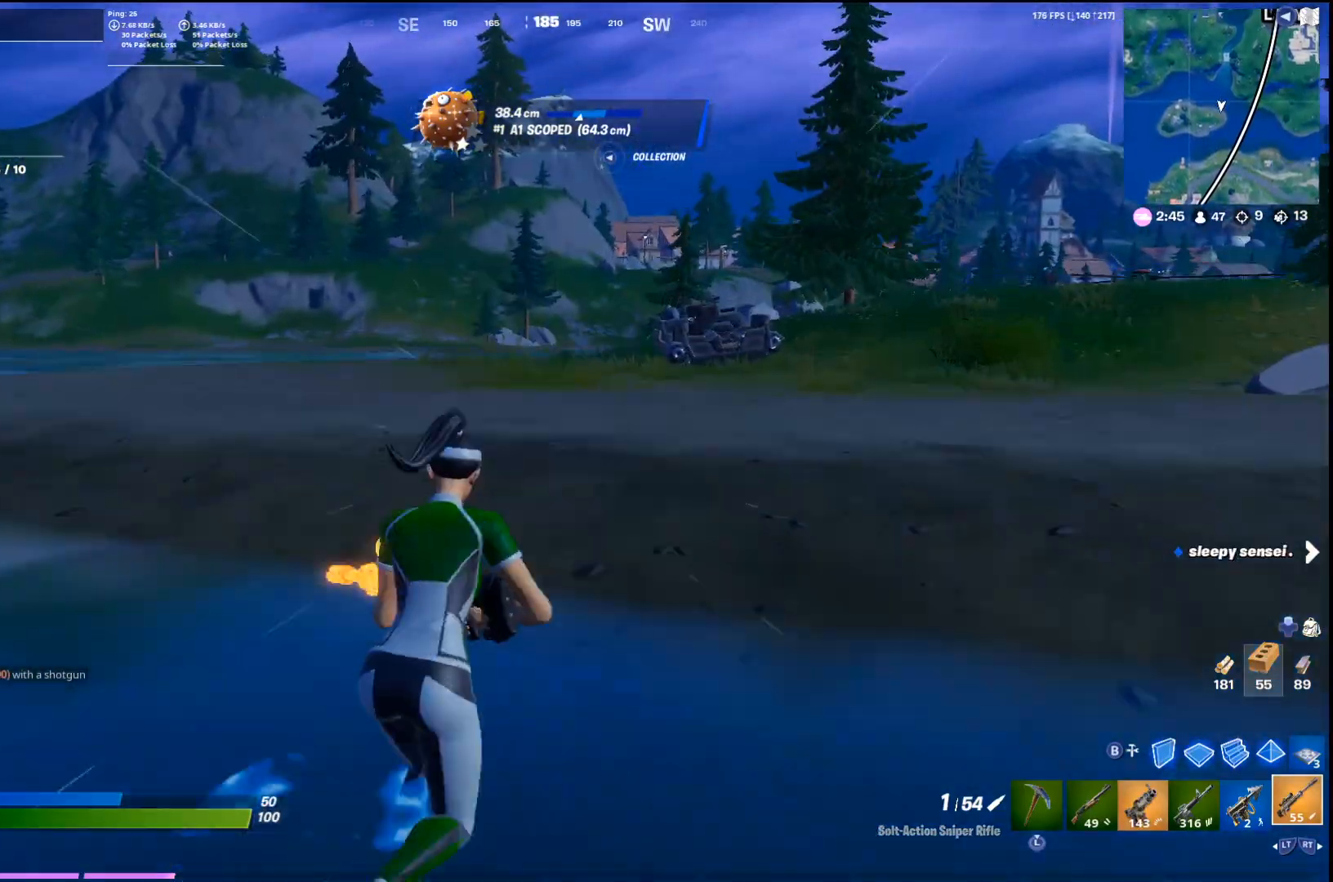
{"buttons": [], "left_stick": "up-right", "right_stick": "center", "events": [[67, "right_stick", "right"], [133, "CROSS", "up"], [167, "right_stick", "center"]]}
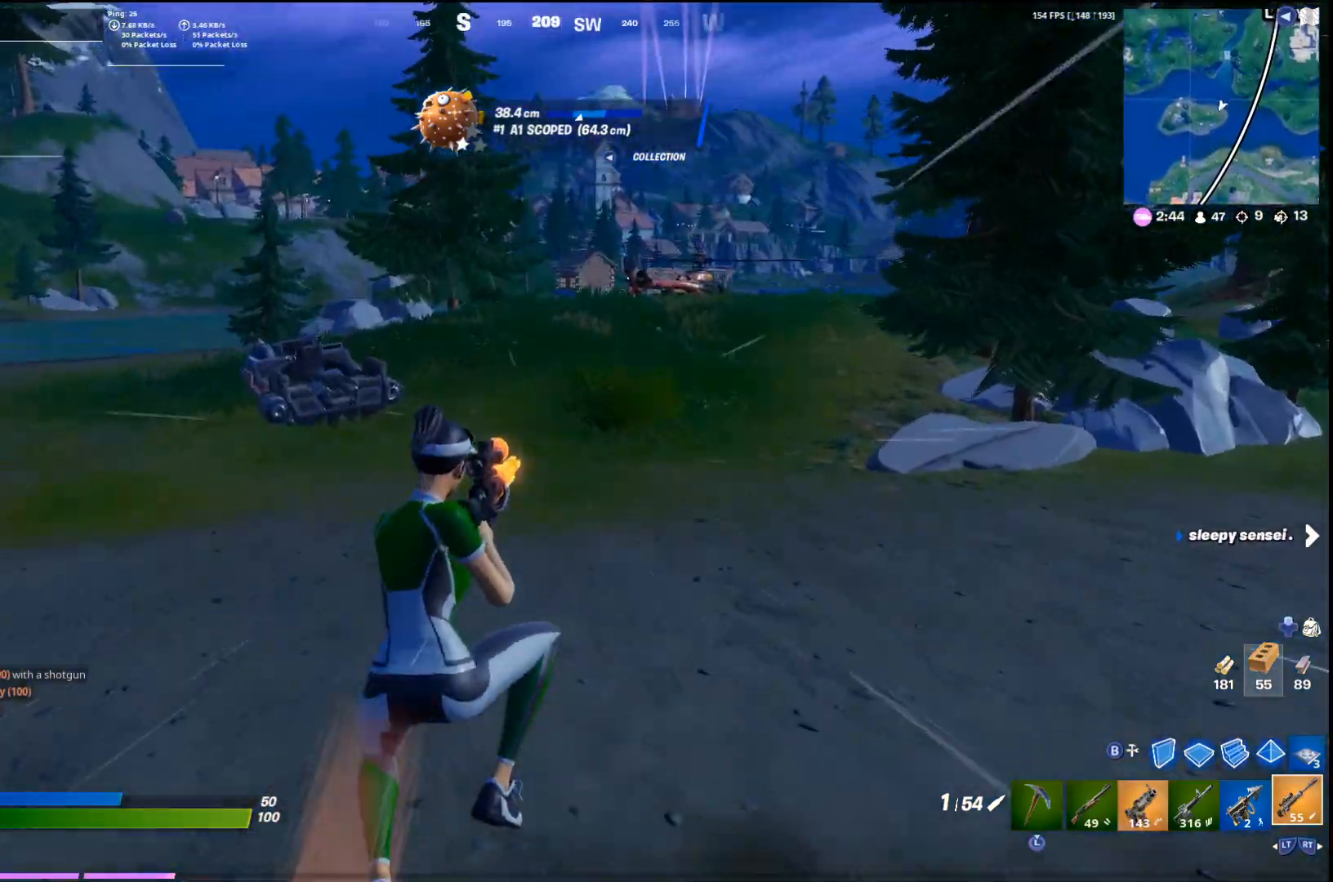
{"buttons": [], "left_stick": "up", "right_stick": "center", "events": [[233, "left_stick", "up"], [233, "right_stick", "right"], [300, "right_stick", "center"]]}
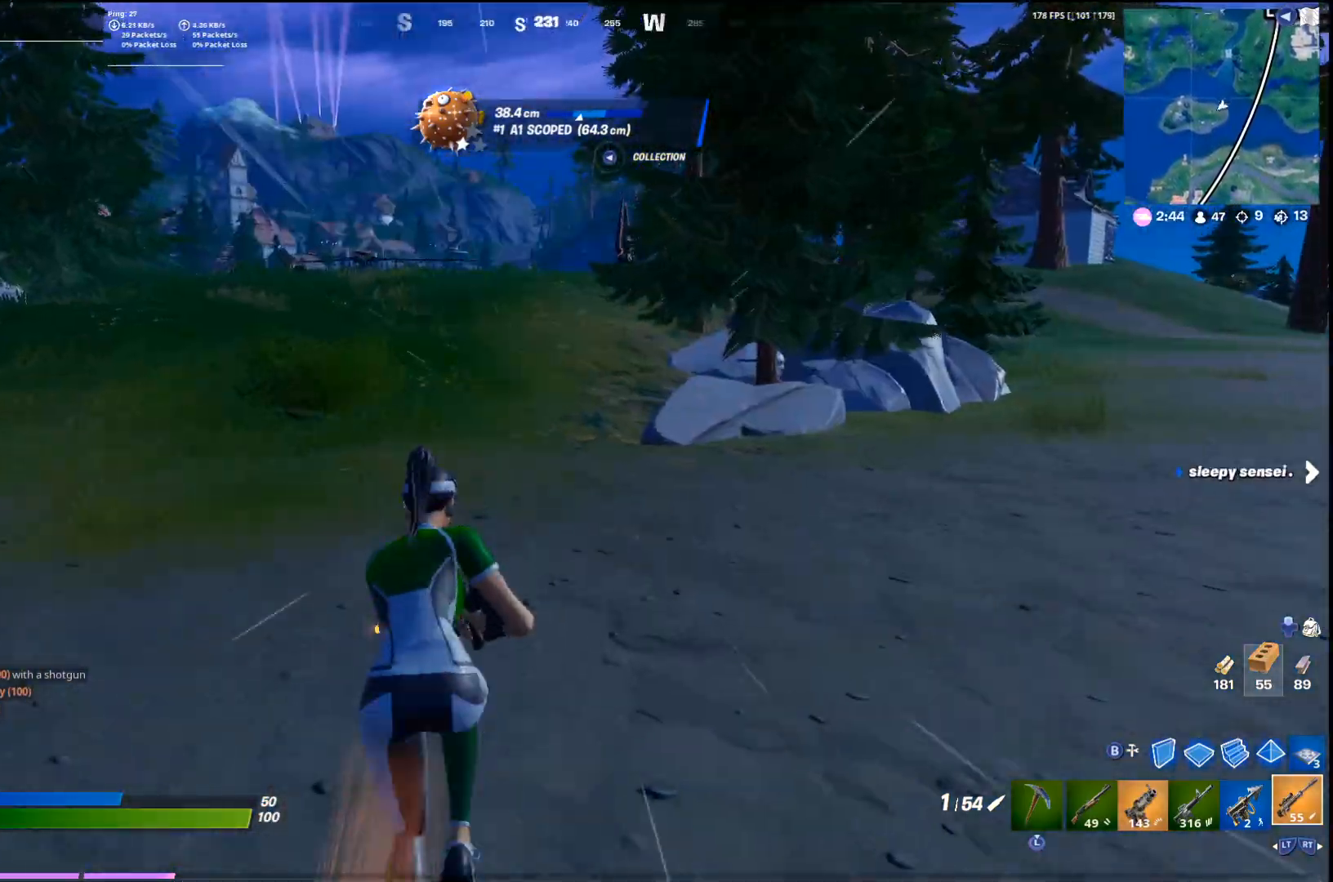
{"buttons": [], "left_stick": "up-left", "right_stick": "center", "events": [[67, "CROSS", "down"], [133, "left_stick", "up-left"], [200, "CROSS", "up"]]}
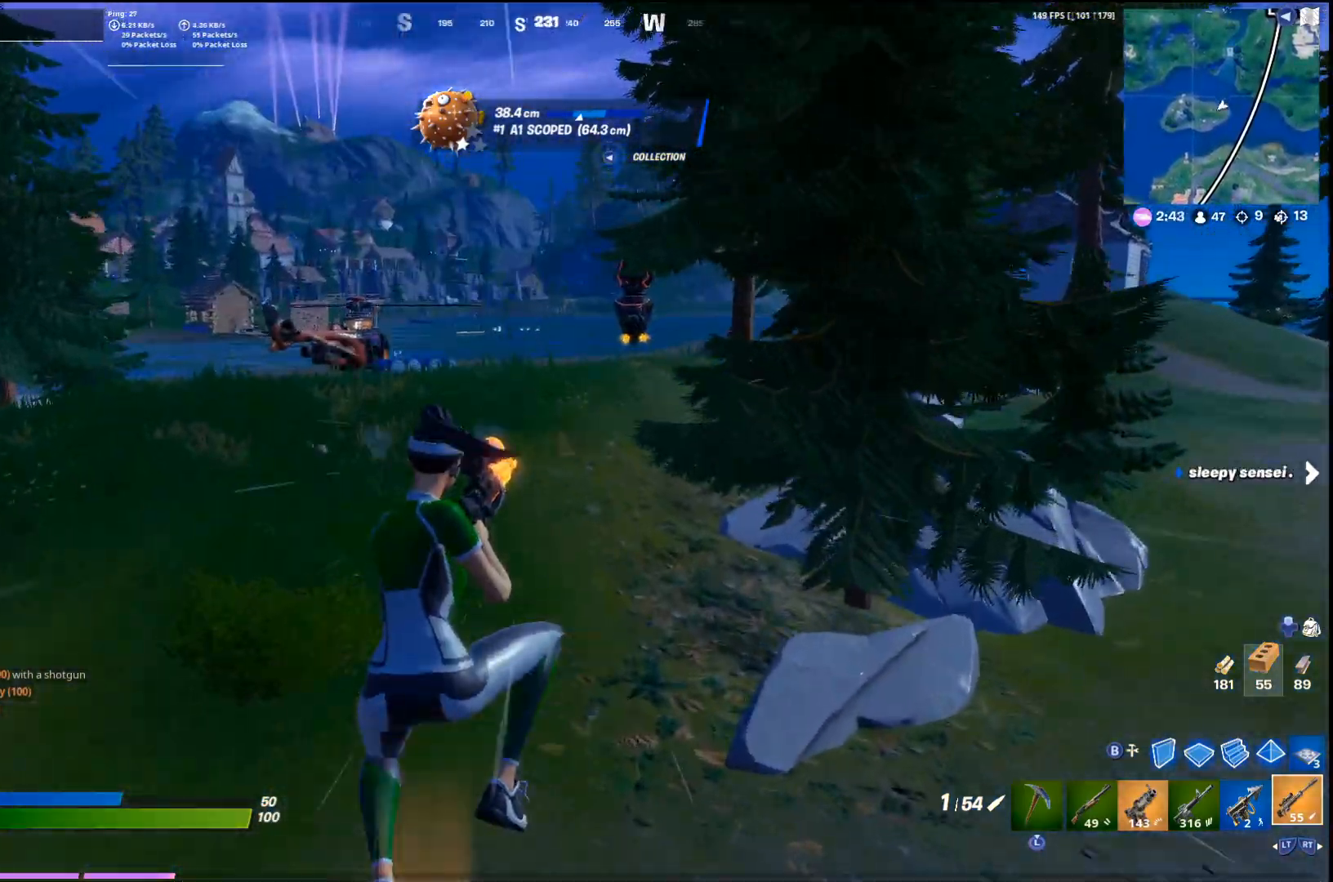
{"buttons": [], "left_stick": "up-left", "right_stick": "center", "events": [[167, "left_stick", "up"], [233, "L3", "down"], [233, "right_stick", "right"], [300, "L3", "up"], [333, "right_stick", "center"], [433, "left_stick", "up-left"]]}